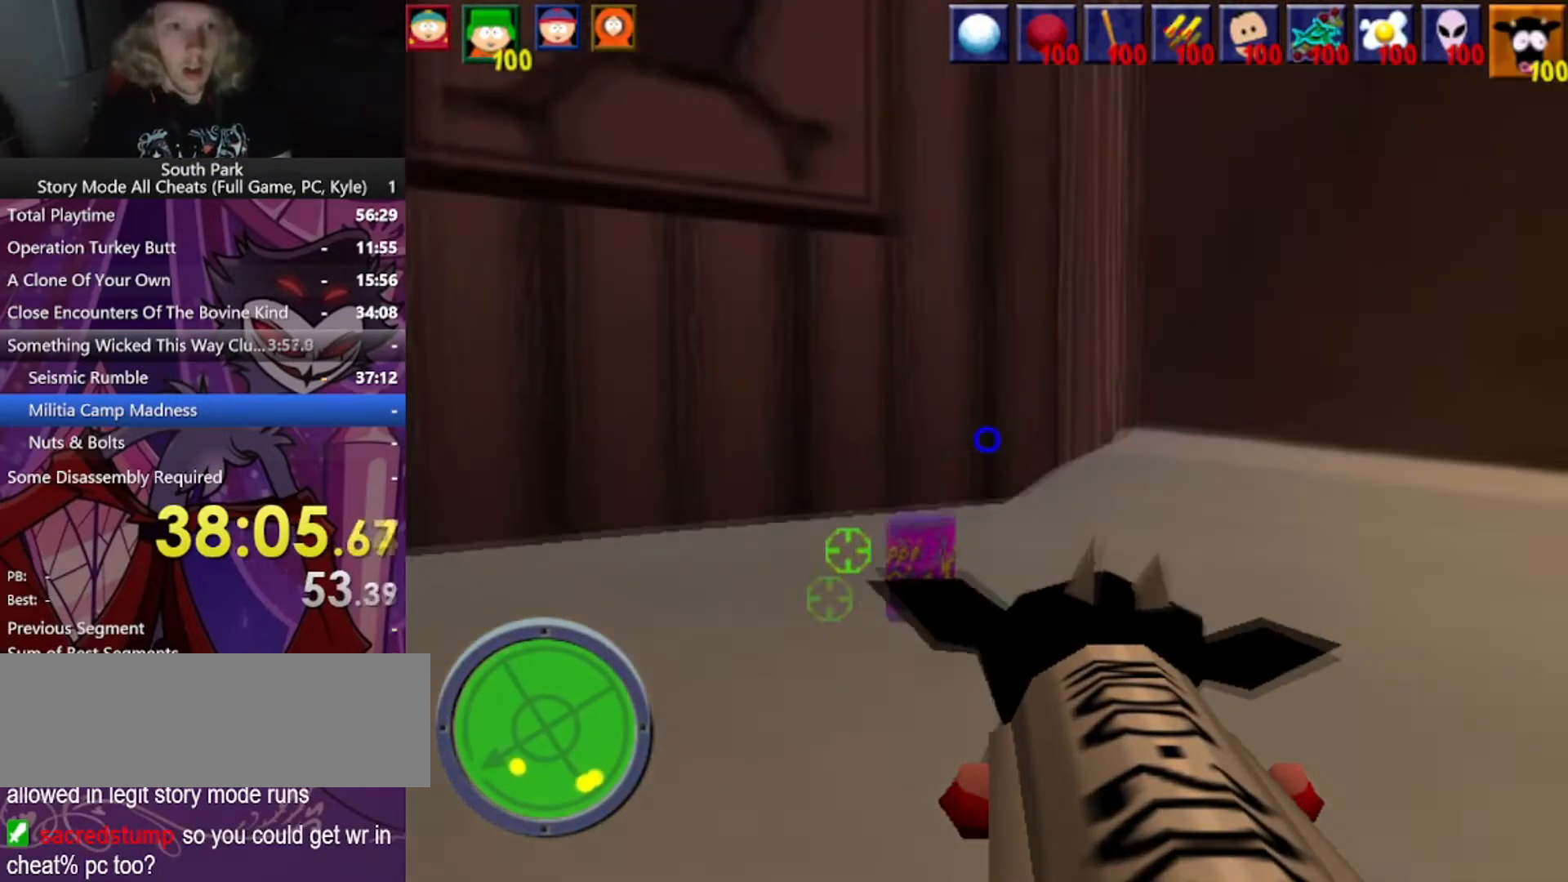
Gameplay with keyboard and mouse; each line is a JSON object with the keys and mouse buttons held at the frame after it. "events" lists presses ("down") and releases ("up") of "1", "2", "3", "4", "5", "a", "alt", "b", "c", "ctrl", "d", "e", "f", "g", "q", "r", "s", "shift", "space", "t", "tab", "tilde", "v", "w", "x", "z", "mouse_left", "mouse_wheel", "mouse_right", "mouse_mb4" and "mouse_mb5" between this image and that frame as [ms after this image, input, new state], when the widget could be followed in between. "mouse_left", "mouse_wheel", "mouse_right", "mouse_mb4", "mouse_mb5" = the "left", "wheel", "right", "mb4", "mb5" buttons of the "mouse" list. No other keys are recorded. "wheel" means that the mouse wheel is clicked or scrolled. Mouse movement is not recorded.
{"keys": ["a", "w"], "mouse": [], "events": [[133, "a", "up"], [433, "a", "down"]]}
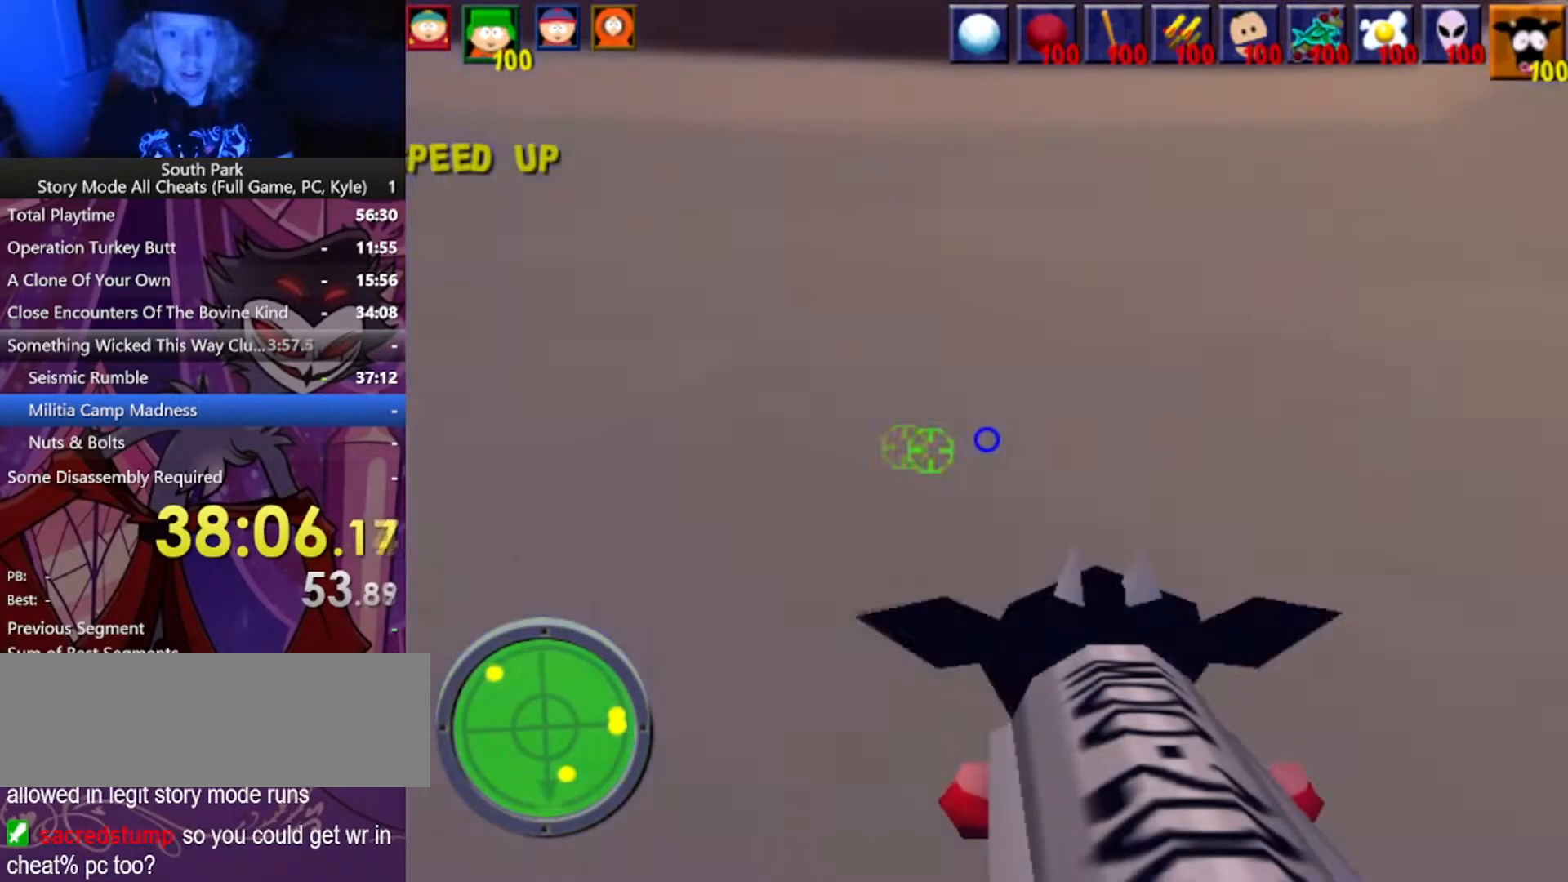
{"keys": ["d", "w"], "mouse": [], "events": [[100, "a", "up"], [100, "d", "down"]]}
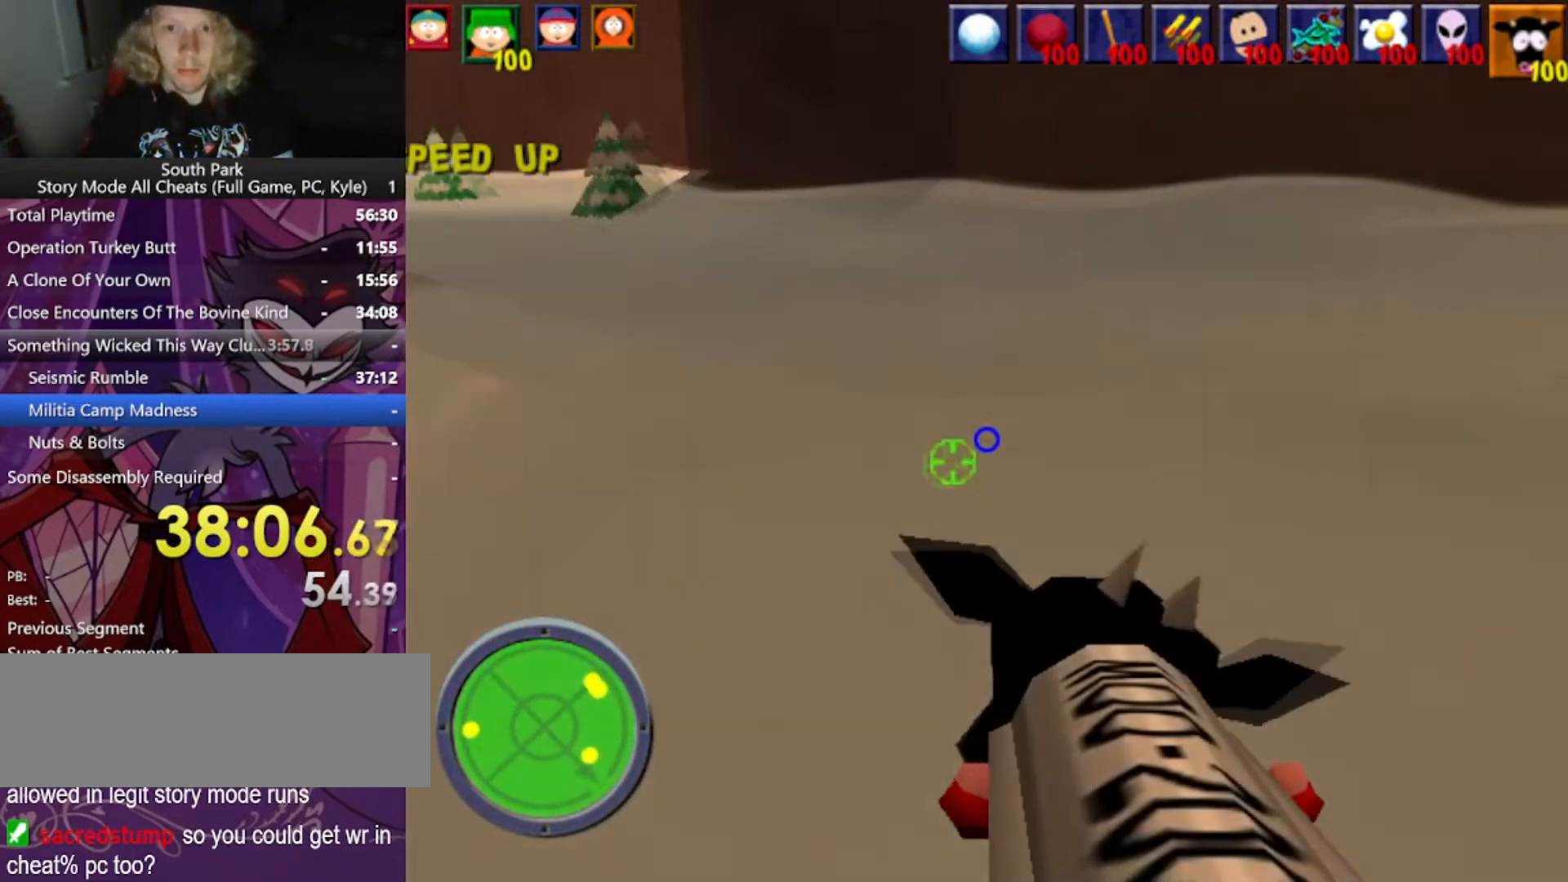
{"keys": ["a", "w"], "mouse": [], "events": [[33, "a", "down"], [33, "d", "up"]]}
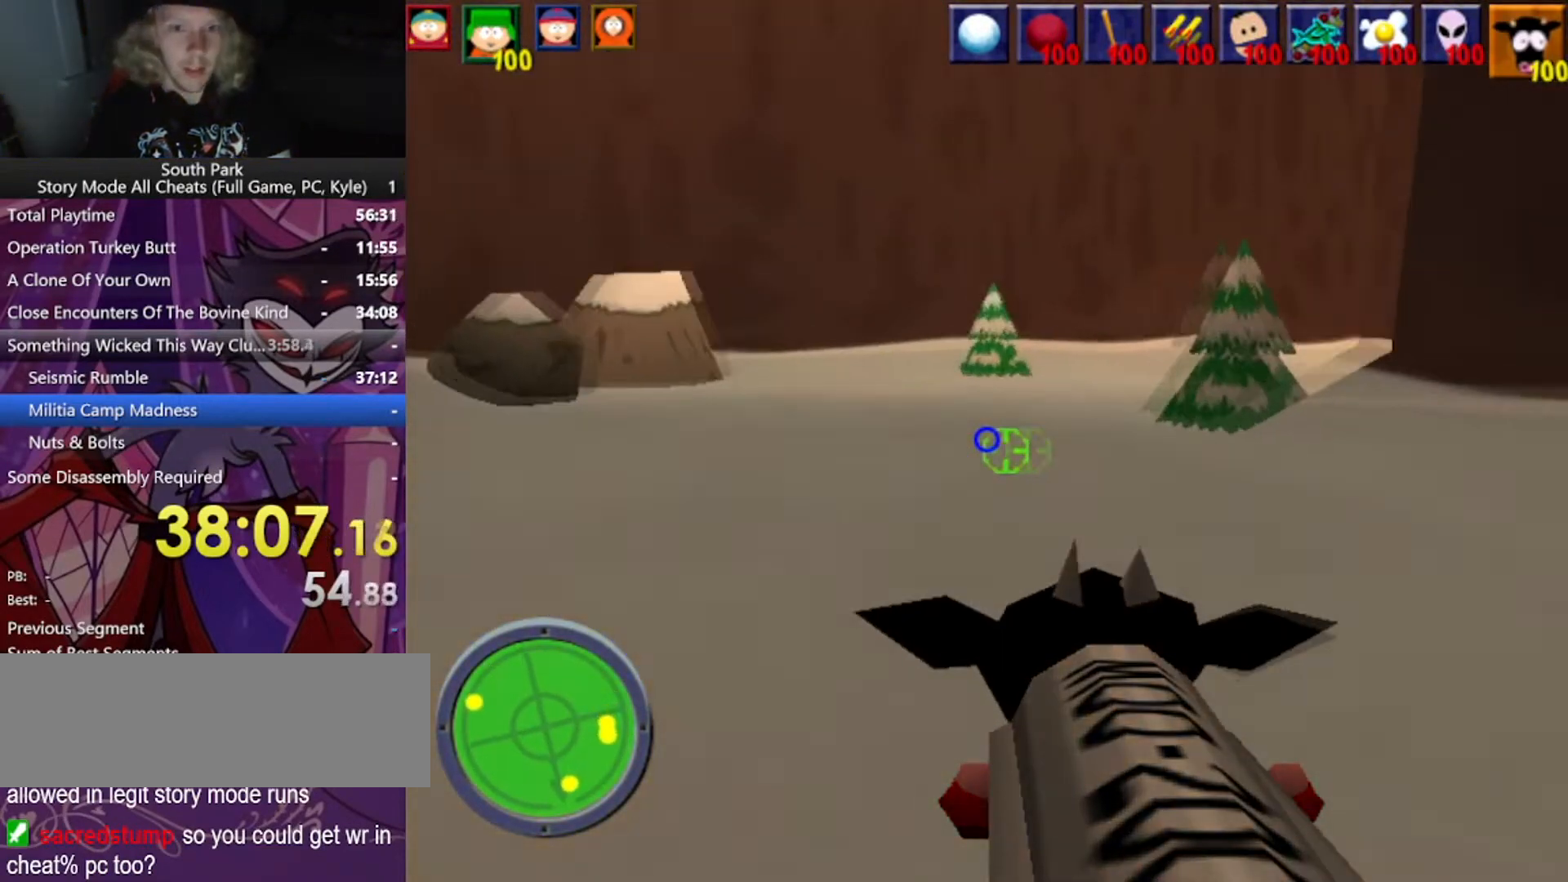
{"keys": ["a", "w"], "mouse": [], "events": [[67, "a", "up"], [134, "a", "down"]]}
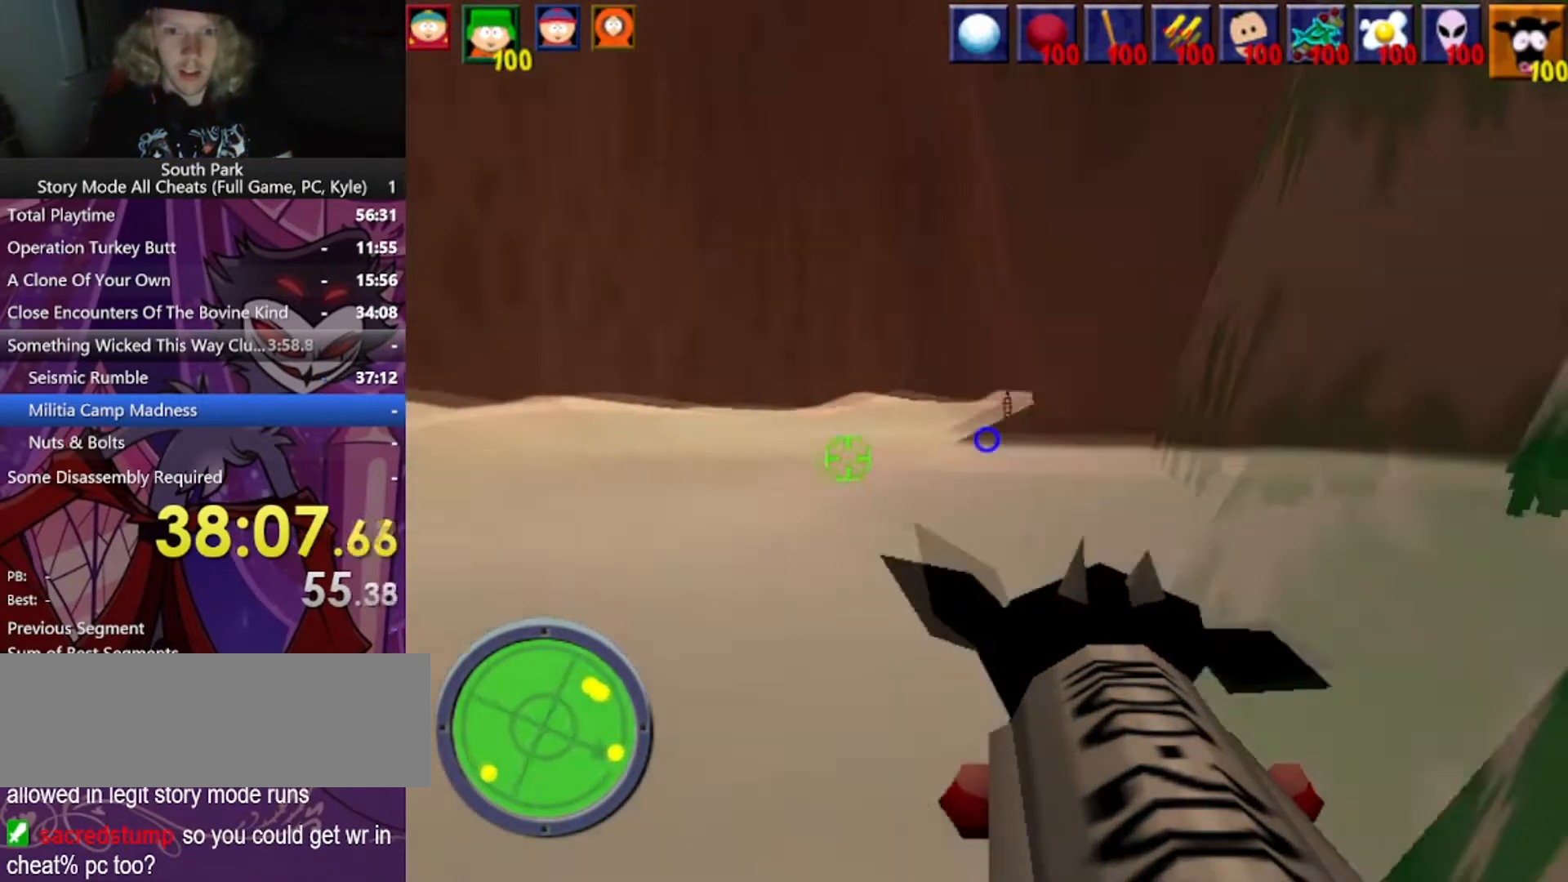
{"keys": ["w"], "mouse": [], "events": [[33, "a", "up"], [33, "mouse_left", "down"], [400, "mouse_left", "up"]]}
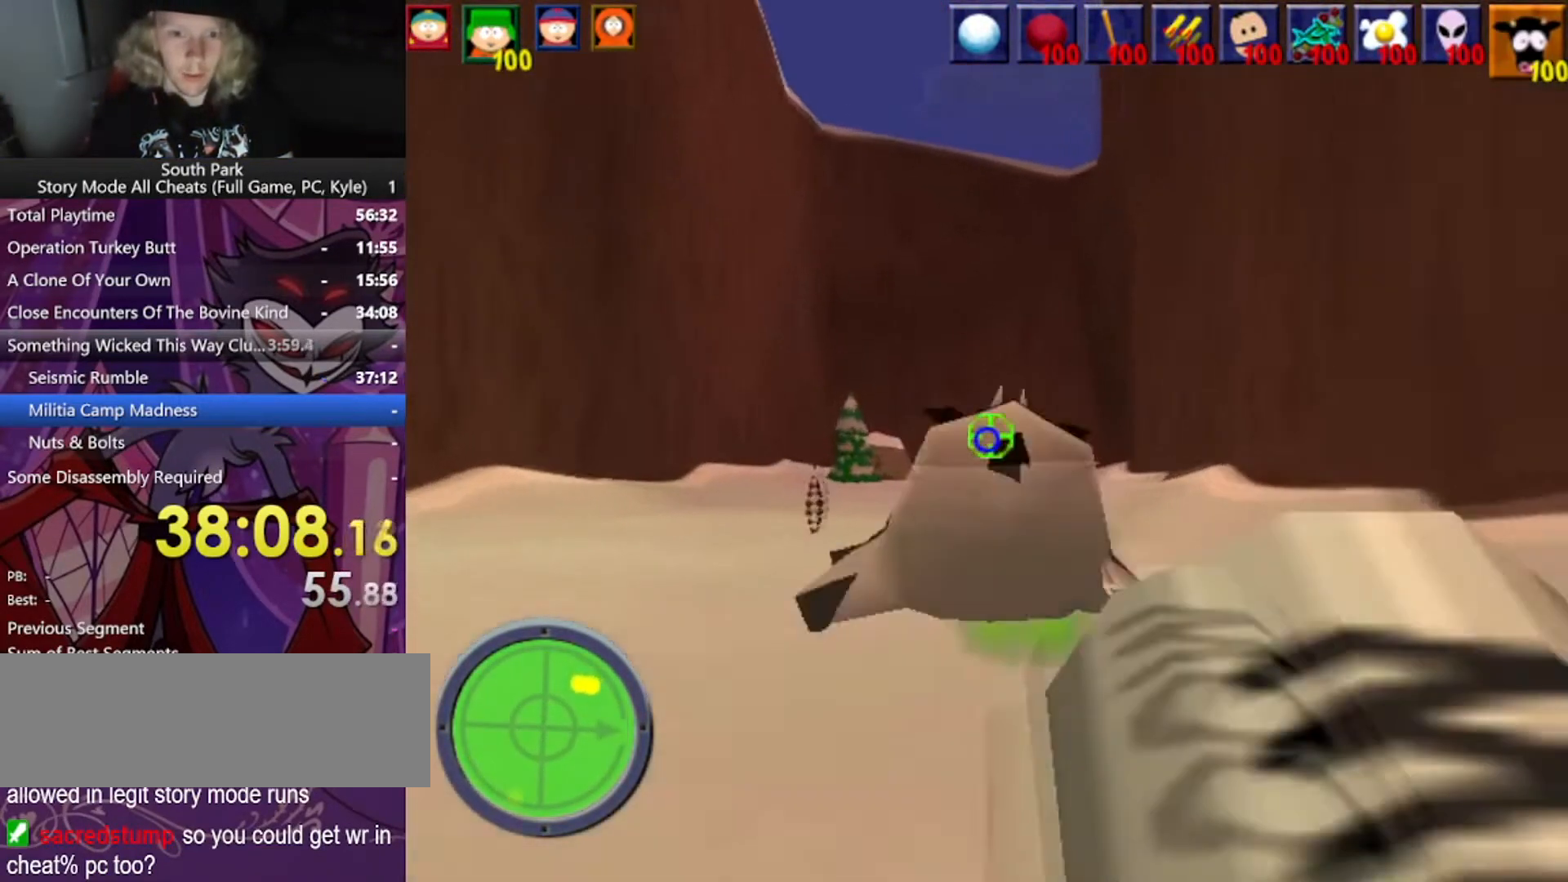
{"keys": ["w"], "mouse": [], "events": []}
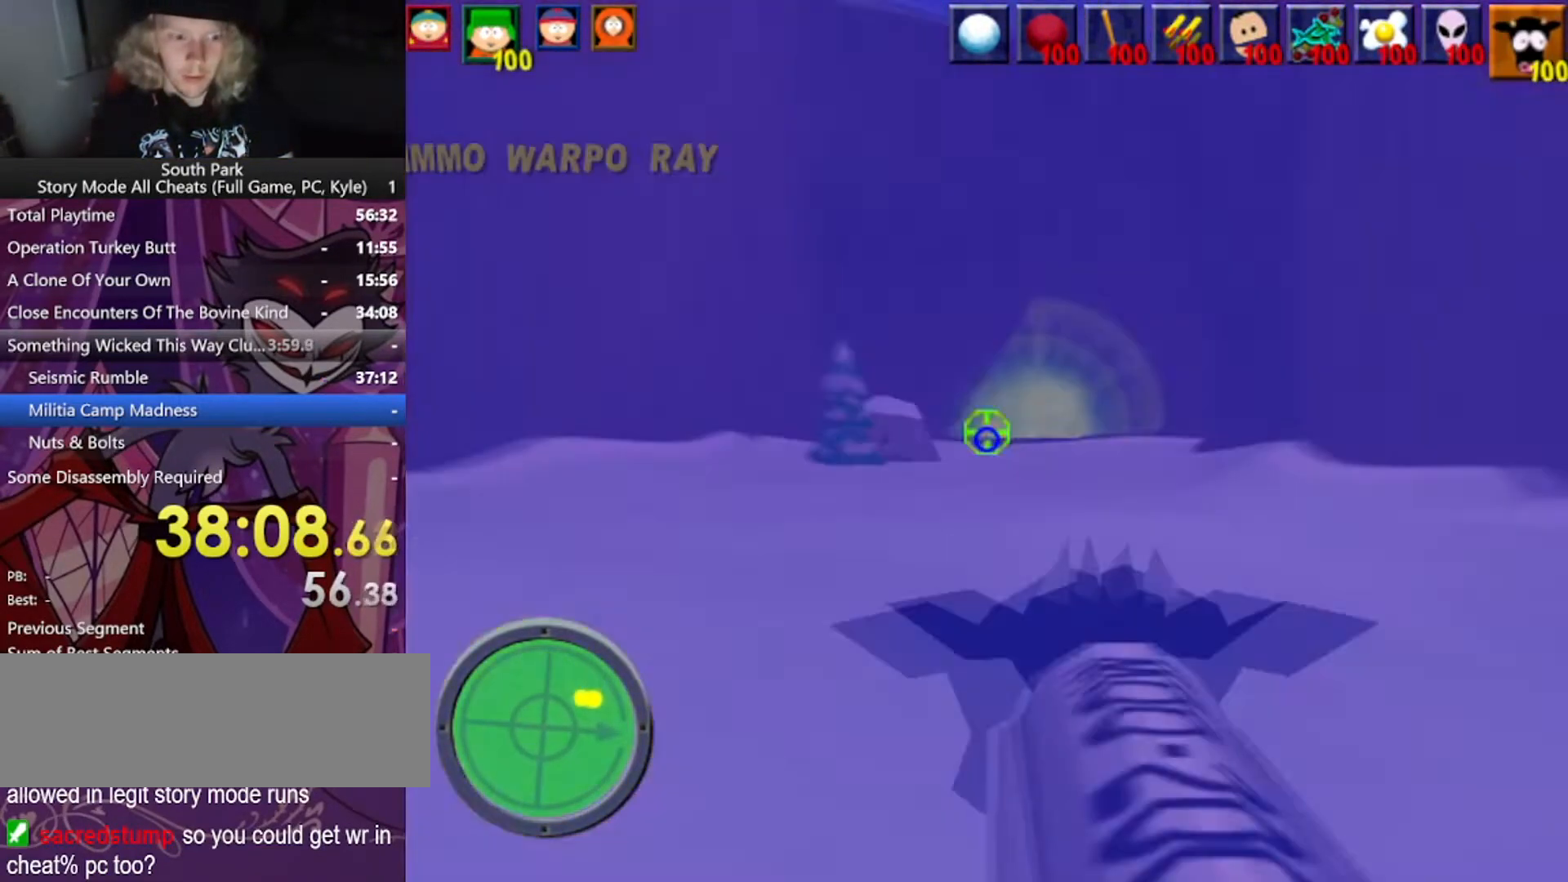
{"keys": ["a", "w"], "mouse": [], "events": [[133, "a", "down"]]}
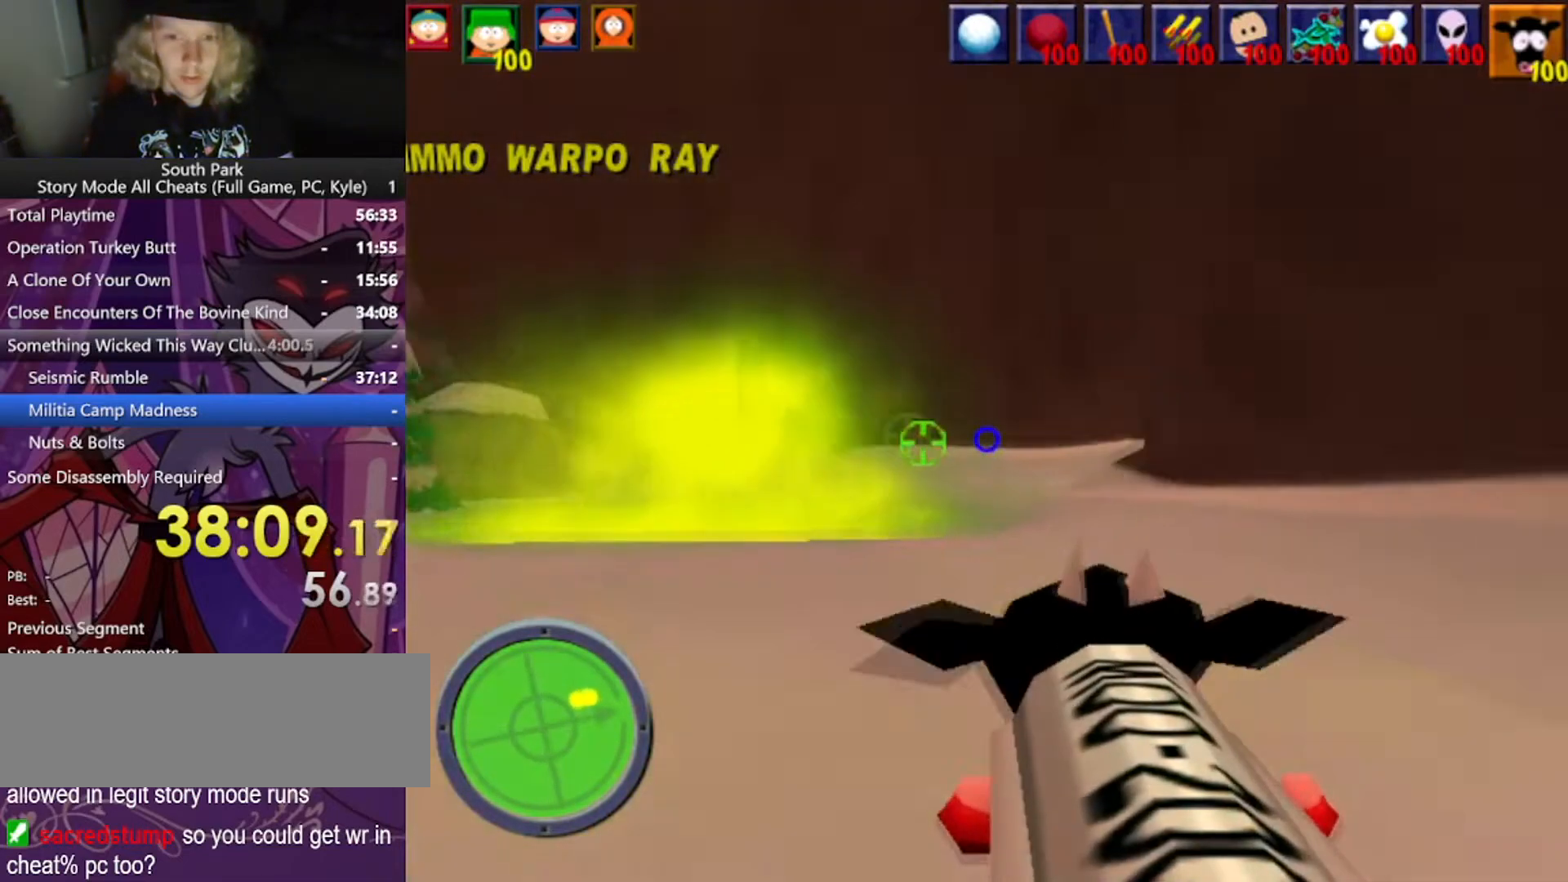
{"keys": ["w"], "mouse": [], "events": [[400, "a", "up"]]}
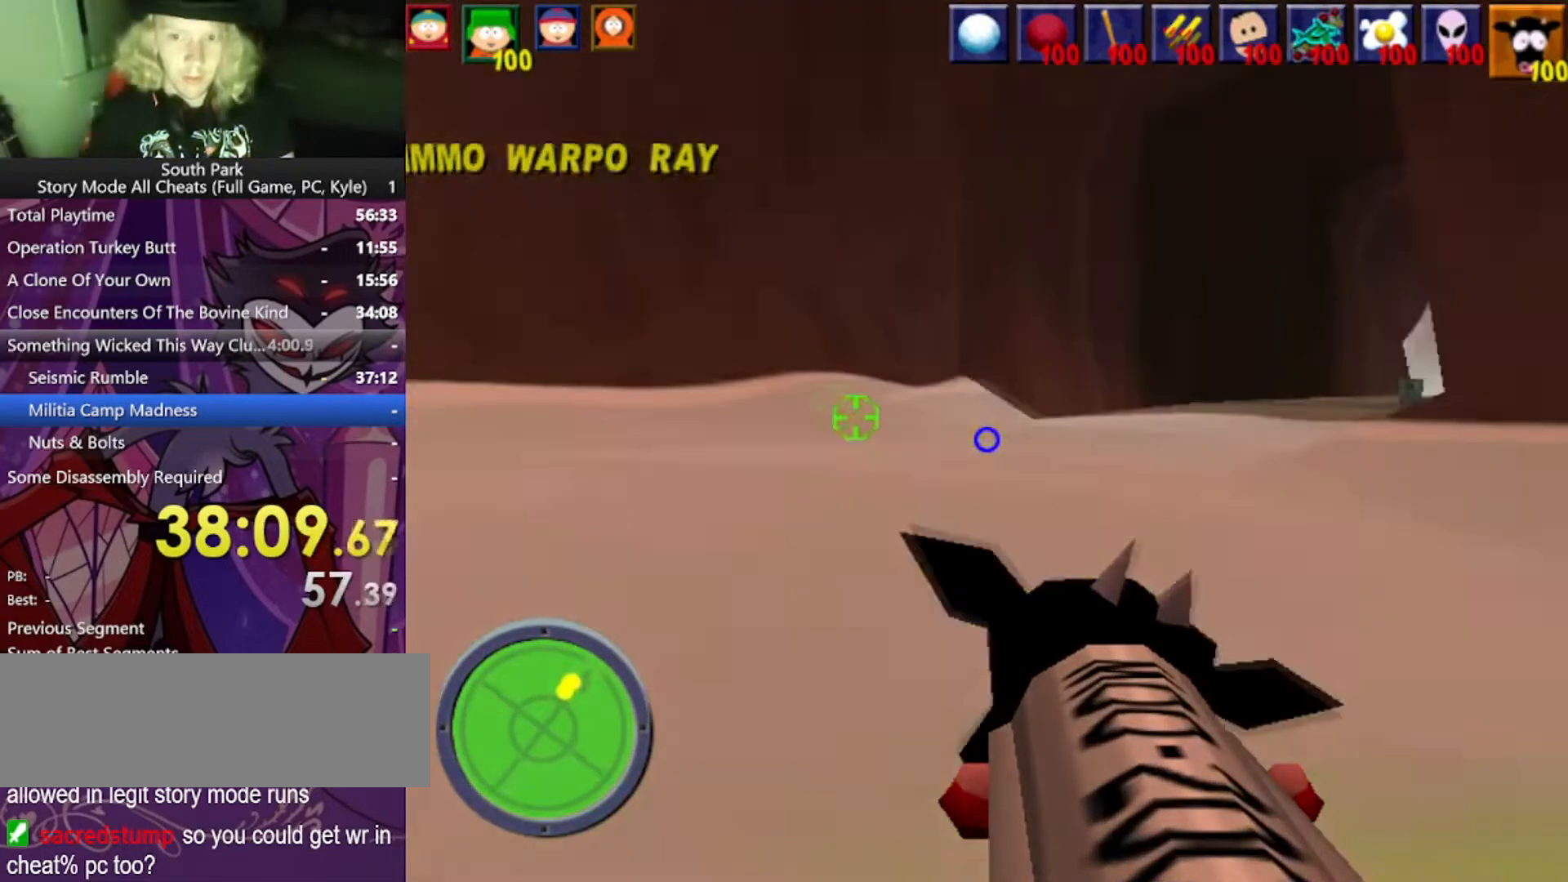
{"keys": ["w"], "mouse": [], "events": []}
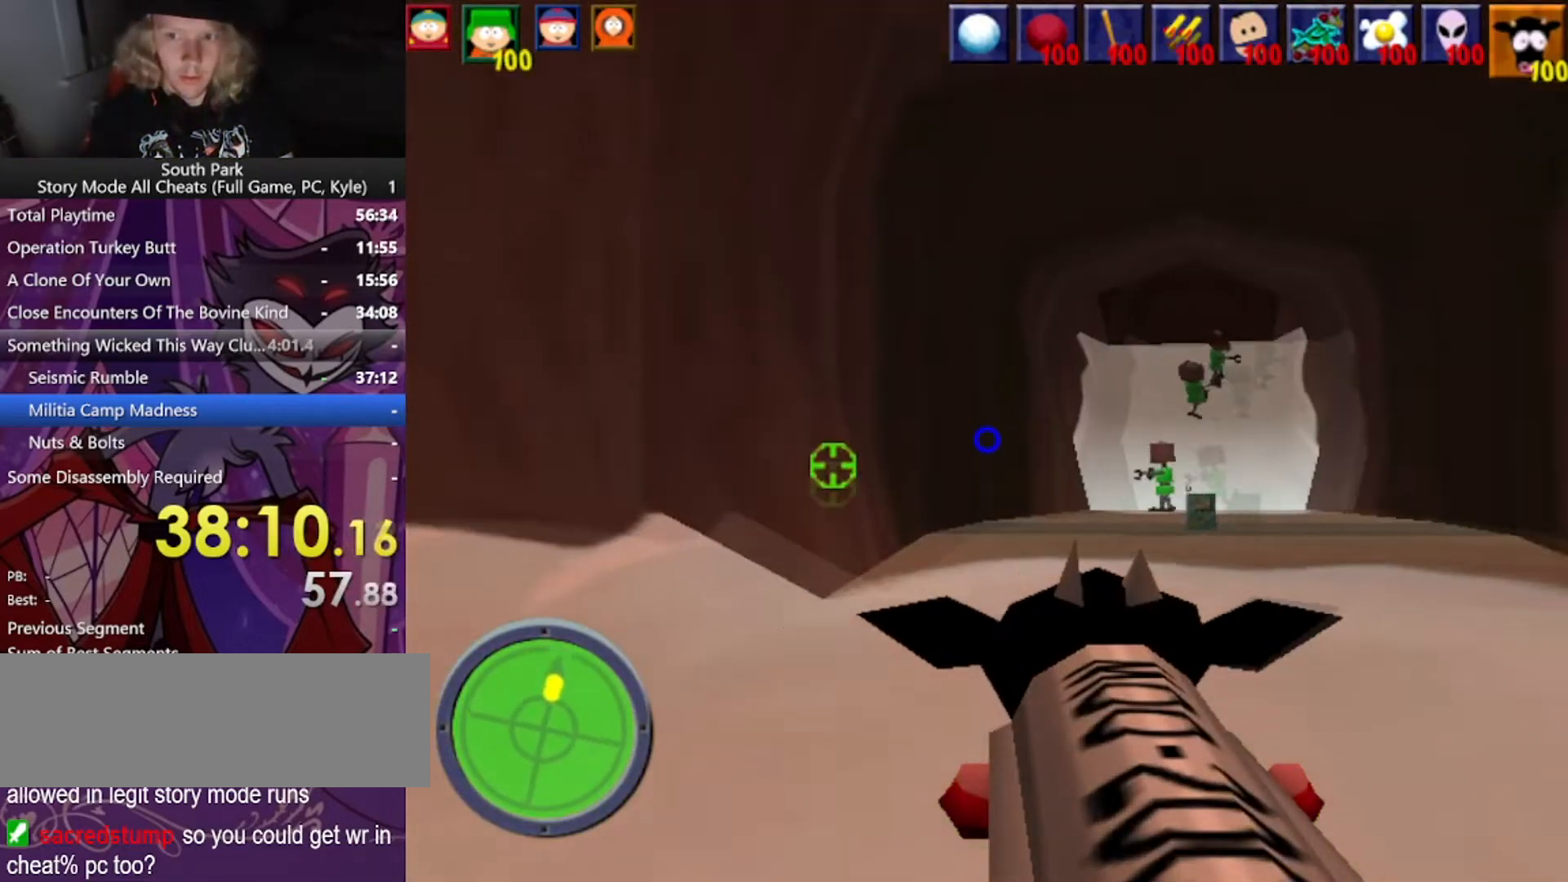
{"keys": ["w"], "mouse": ["left"], "events": [[234, "mouse_left", "down"]]}
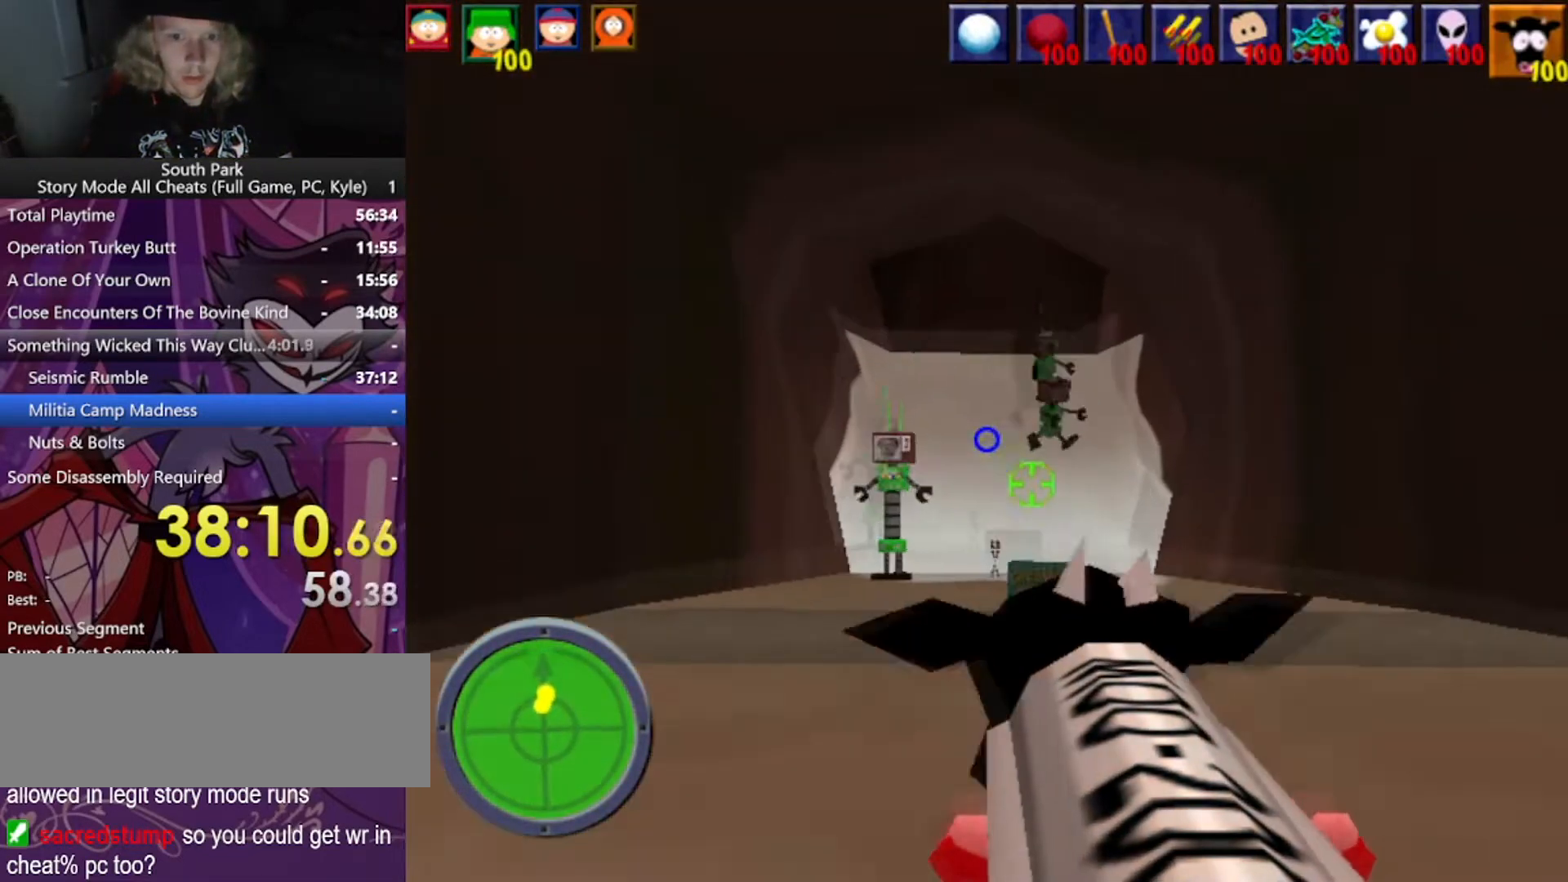
{"keys": ["s"], "mouse": [], "events": [[267, "w", "up"], [400, "mouse_left", "up"], [400, "s", "down"]]}
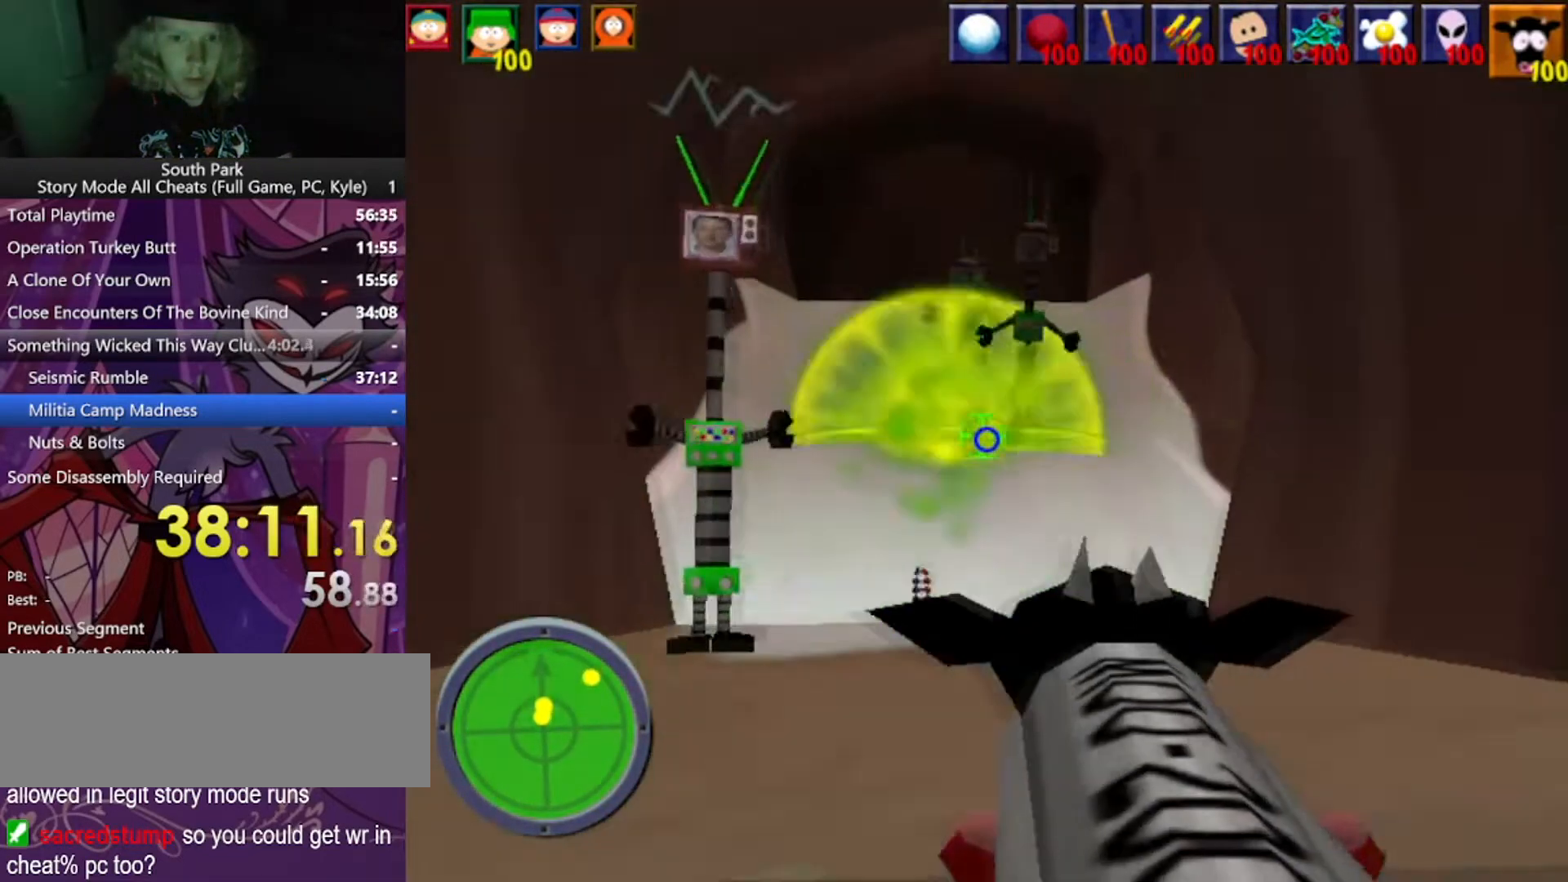
{"keys": ["s"], "mouse": [], "events": [[234, "s", "up"], [400, "s", "down"]]}
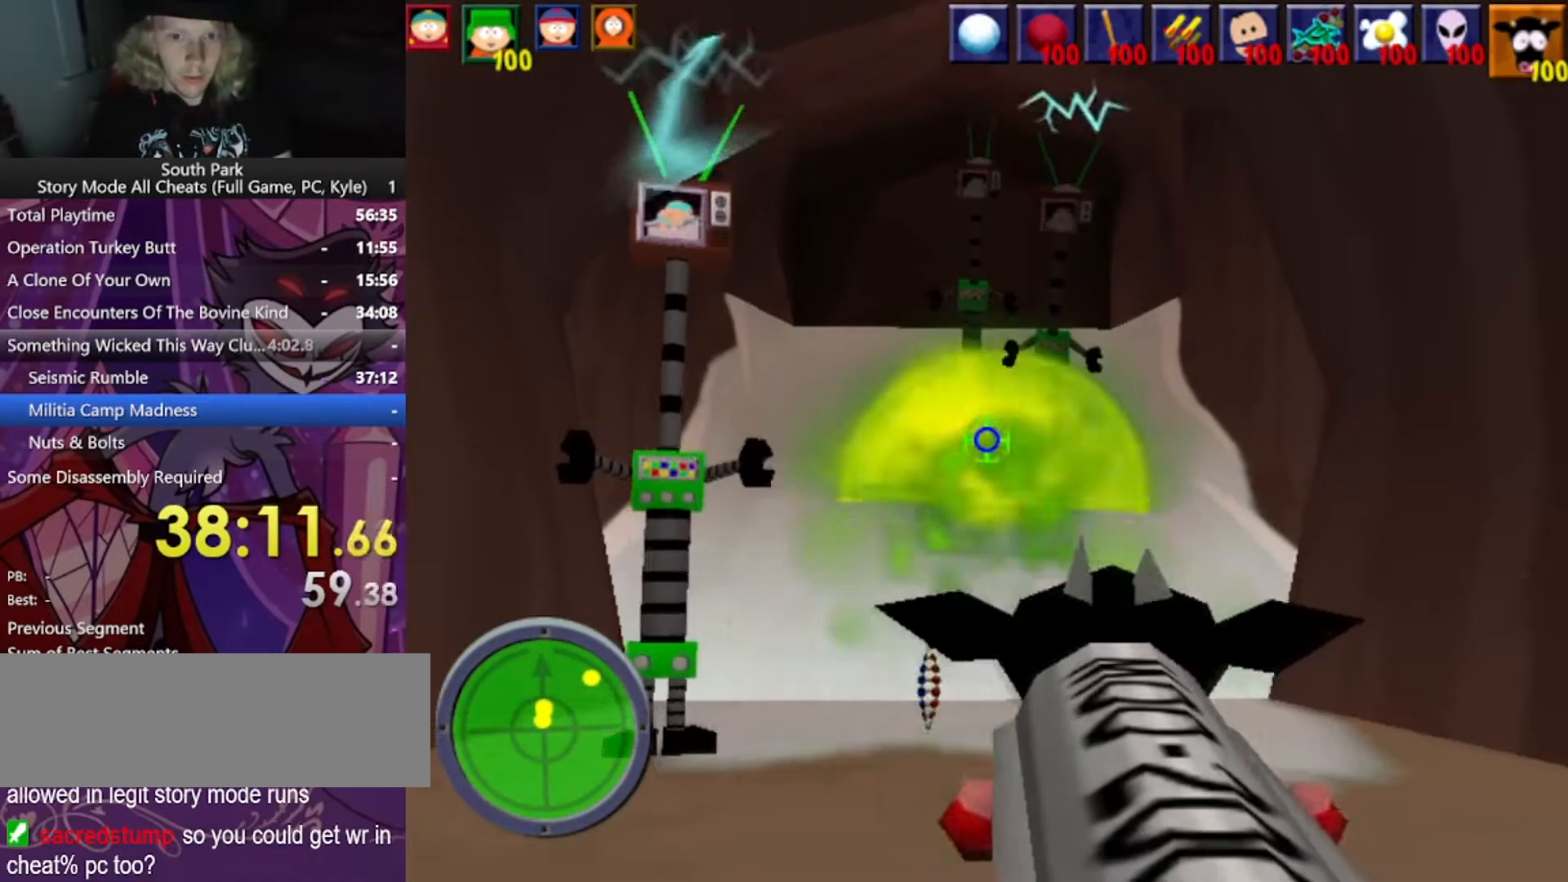
{"keys": [], "mouse": [], "events": [[233, "s", "up"]]}
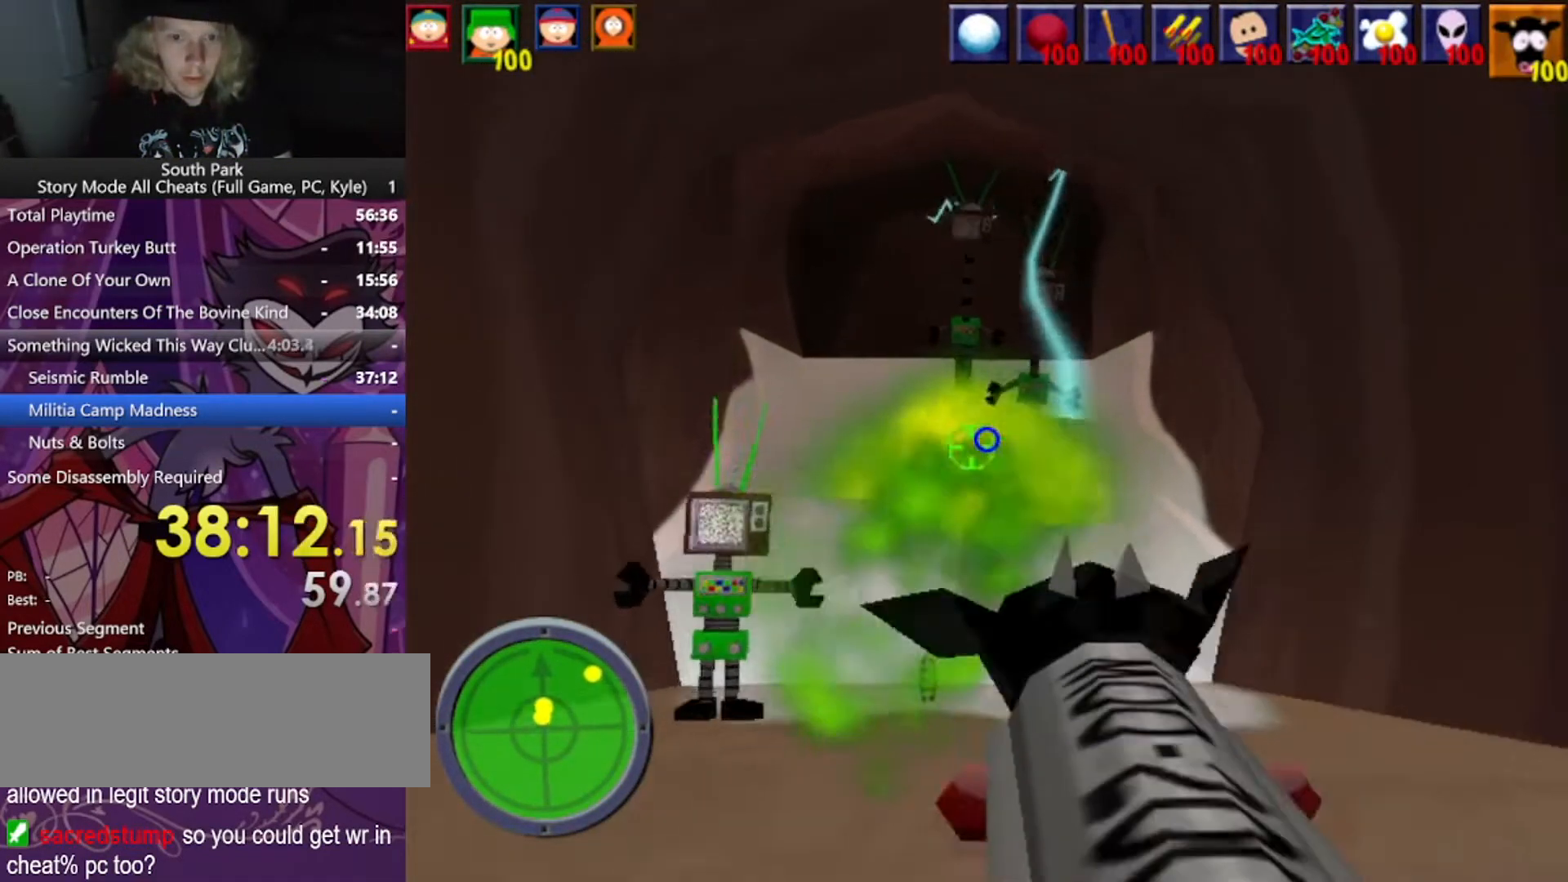
{"keys": ["s"], "mouse": [], "events": [[501, "s", "down"]]}
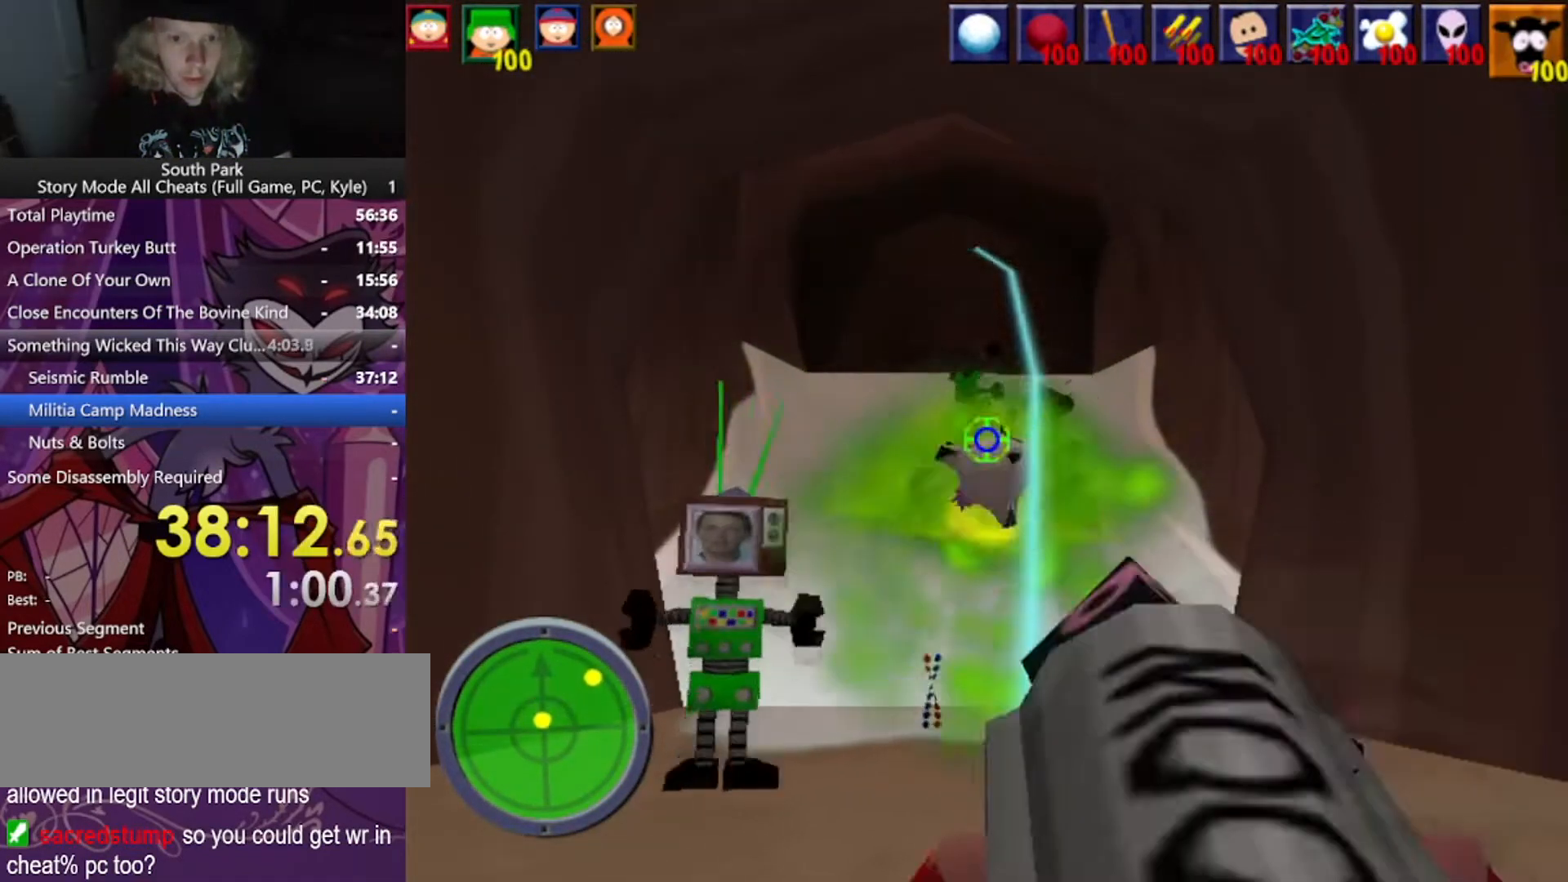
{"keys": ["s"], "mouse": [], "events": []}
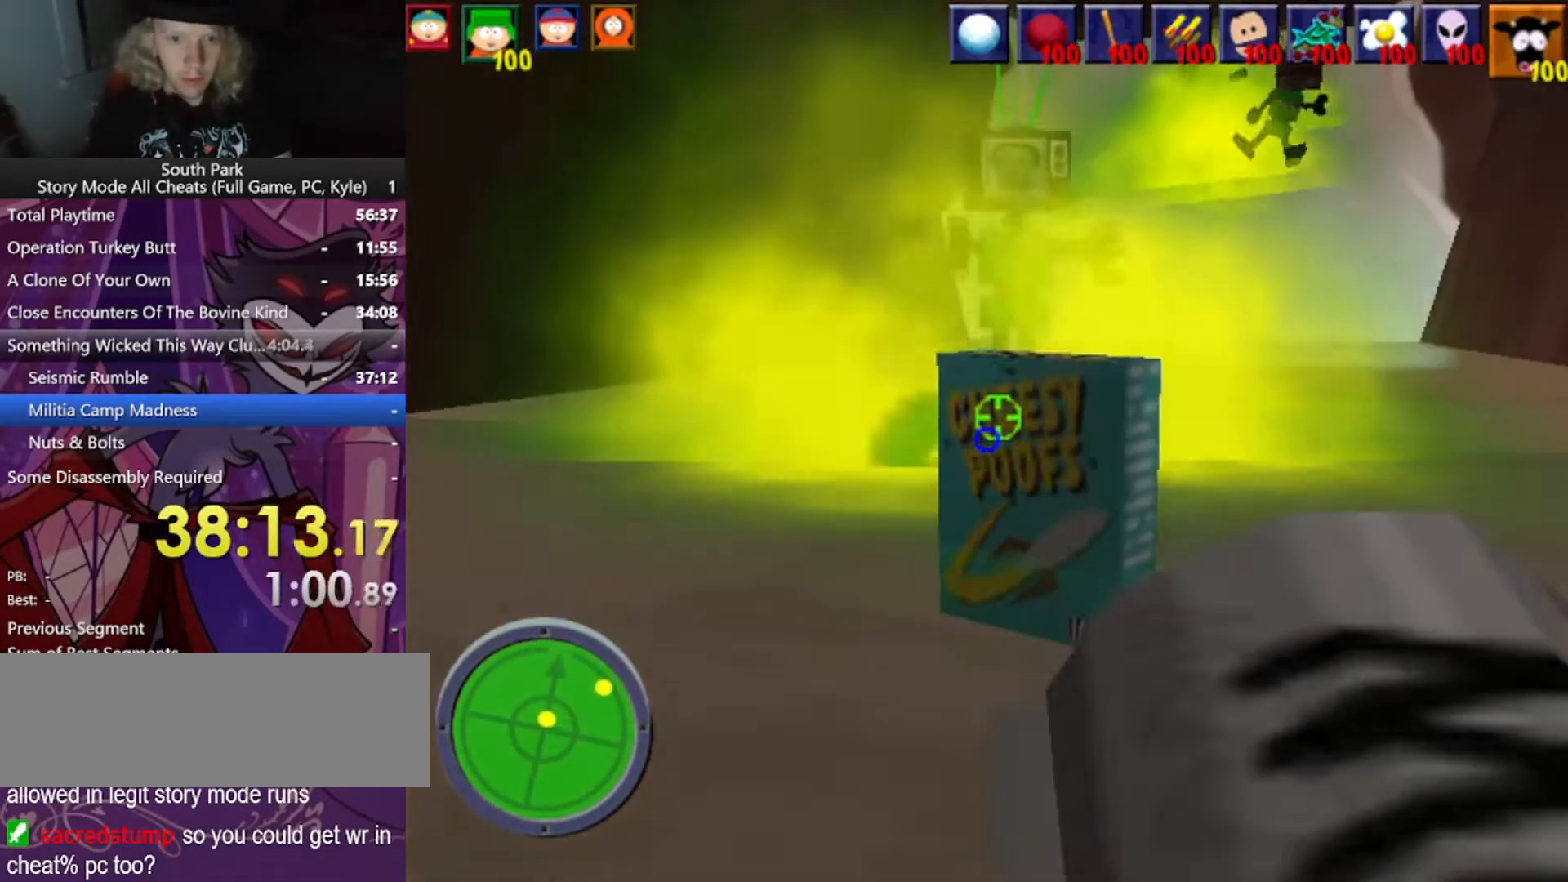
{"keys": ["s"], "mouse": [], "events": []}
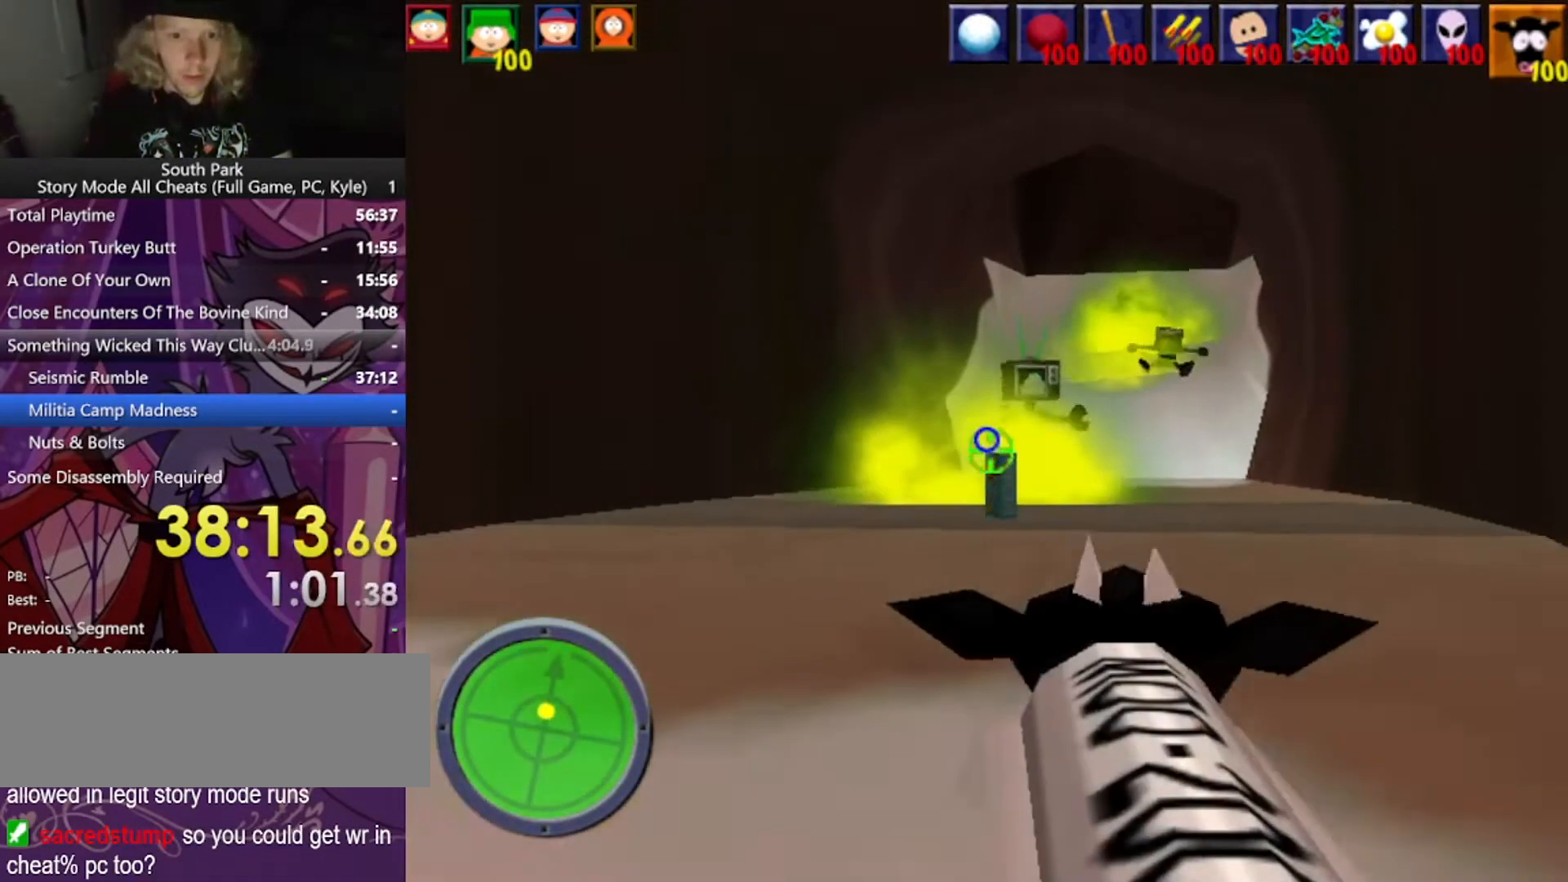
{"keys": ["s"], "mouse": [], "events": []}
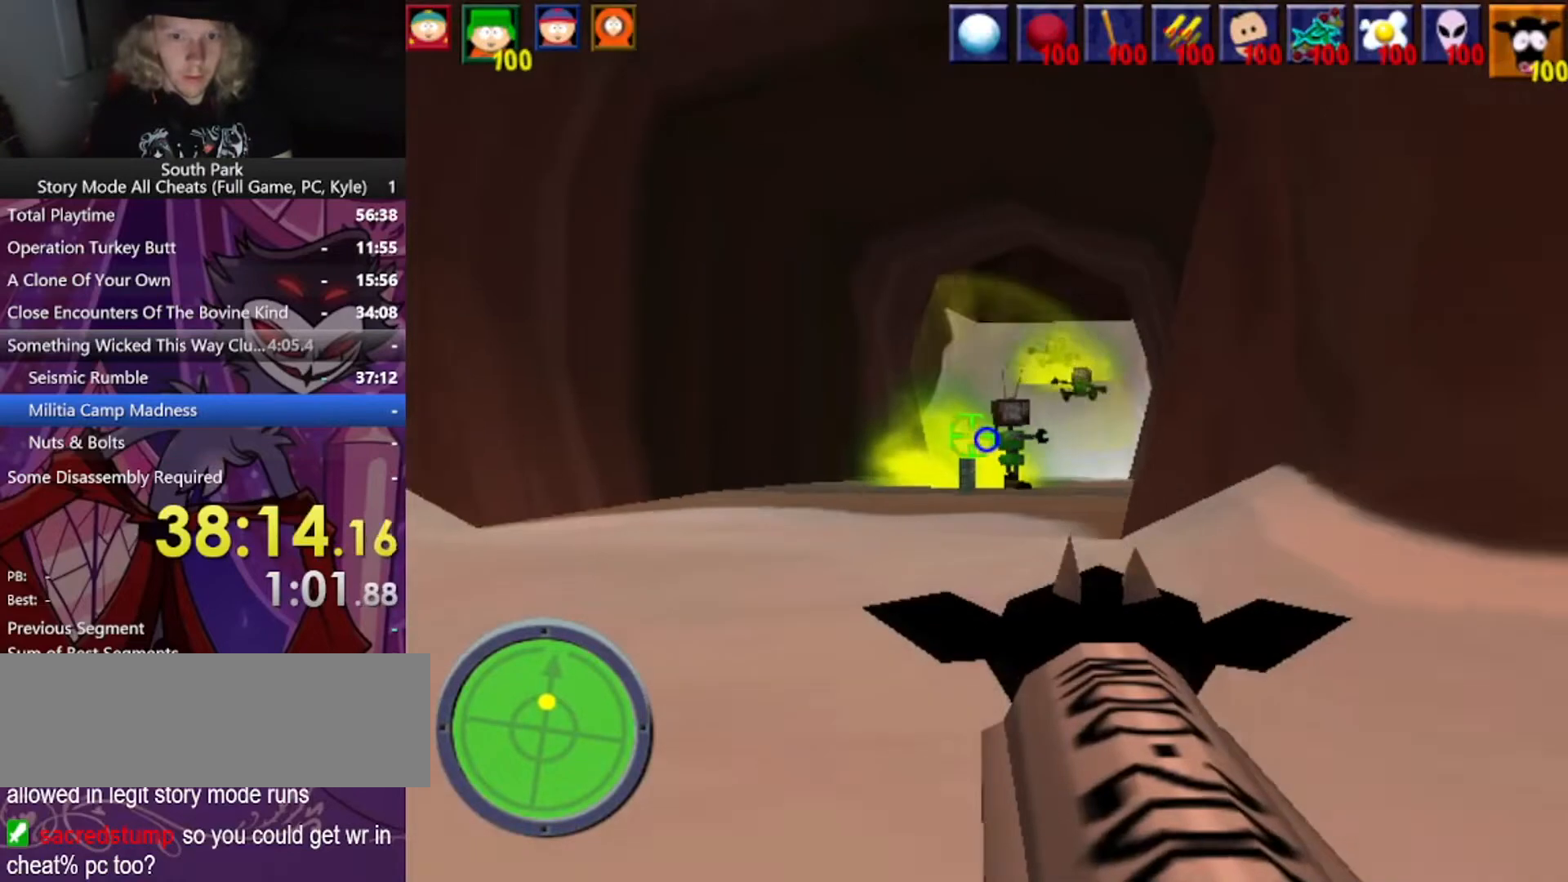
{"keys": [], "mouse": [], "events": [[100, "s", "up"]]}
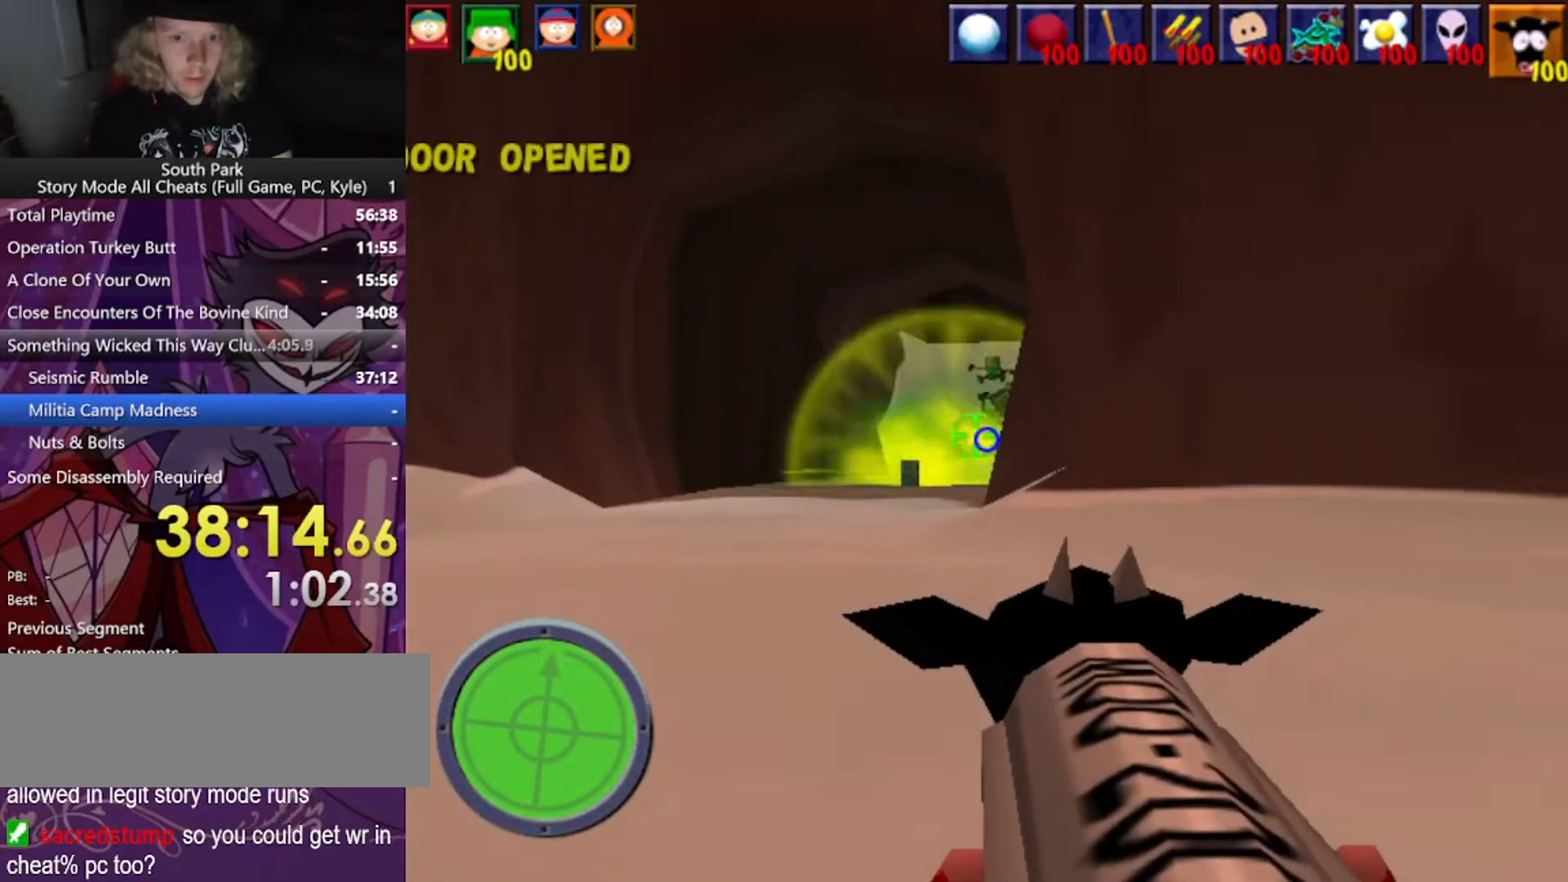
{"keys": ["d", "w"], "mouse": [], "events": [[66, "d", "down"], [100, "w", "down"]]}
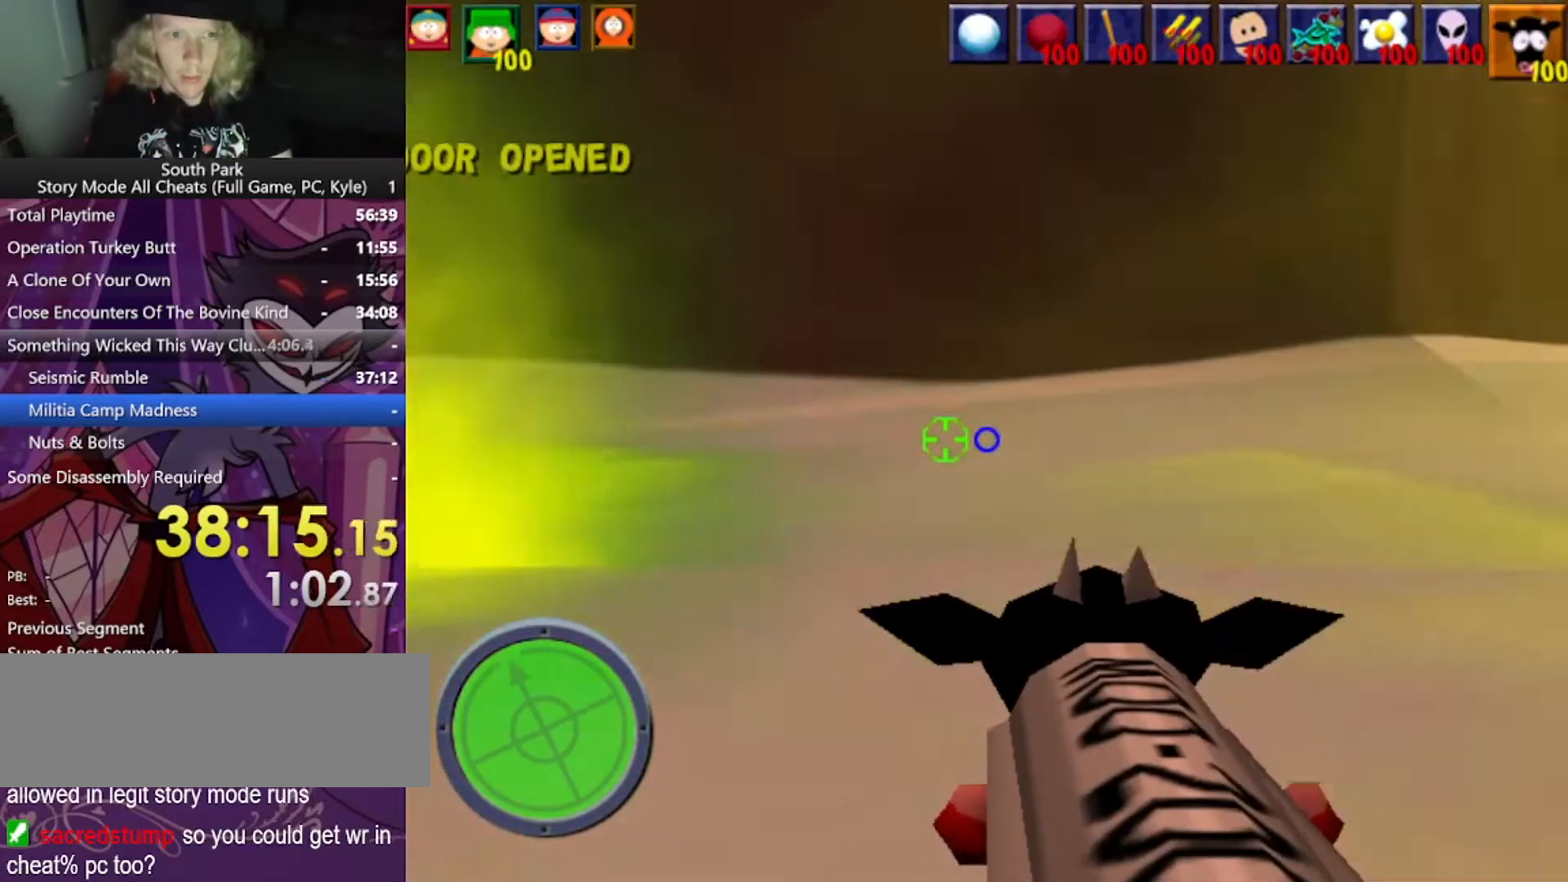
{"keys": ["d", "w"], "mouse": [], "events": []}
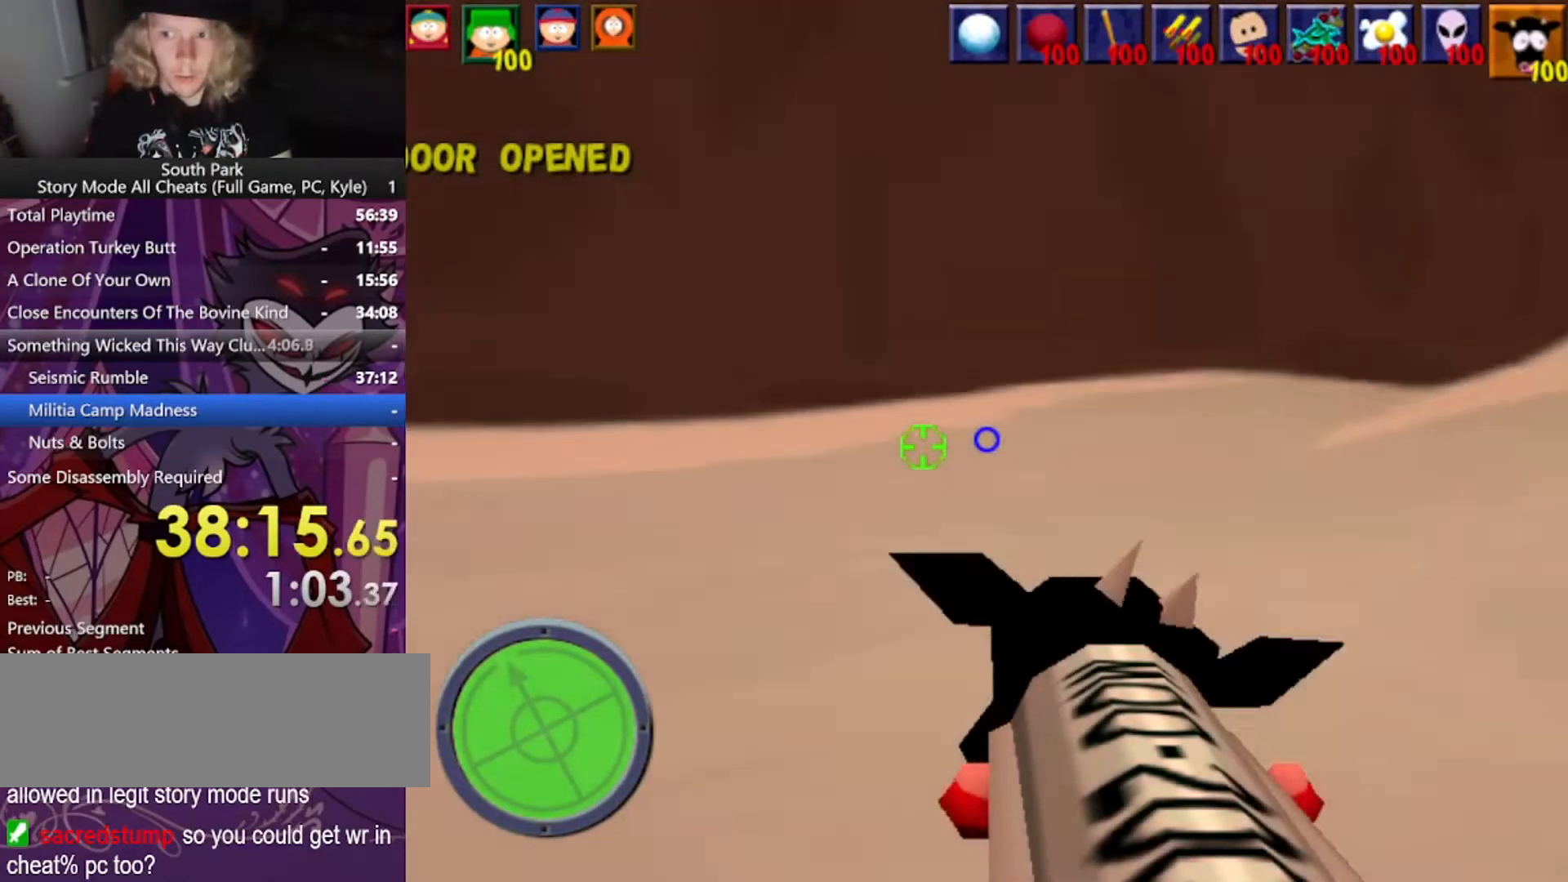
{"keys": ["d", "w"], "mouse": [], "events": []}
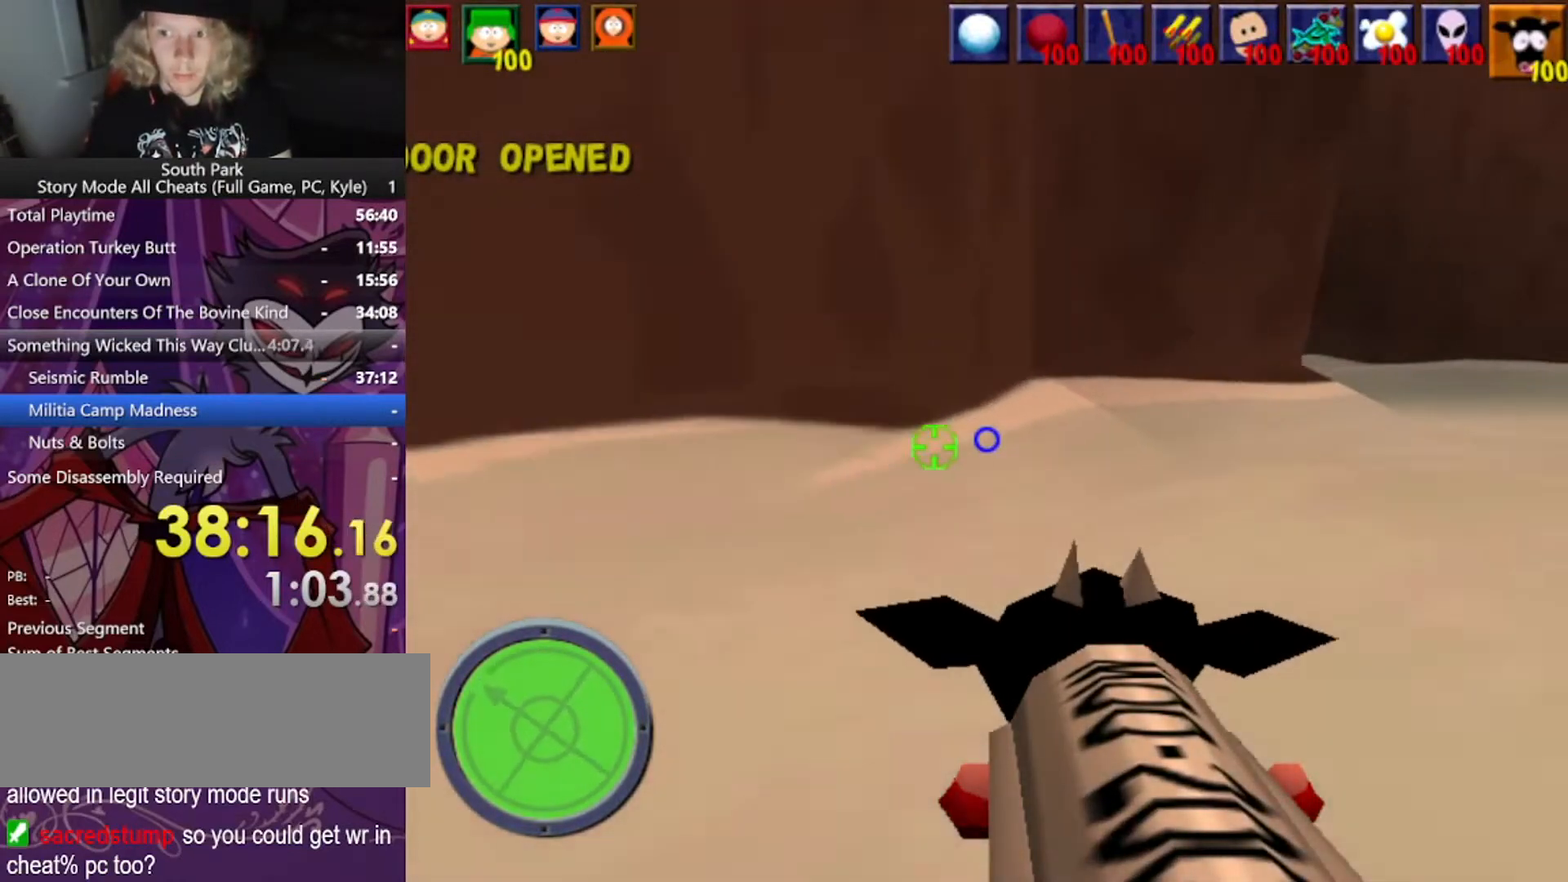
{"keys": ["d", "w"], "mouse": [], "events": []}
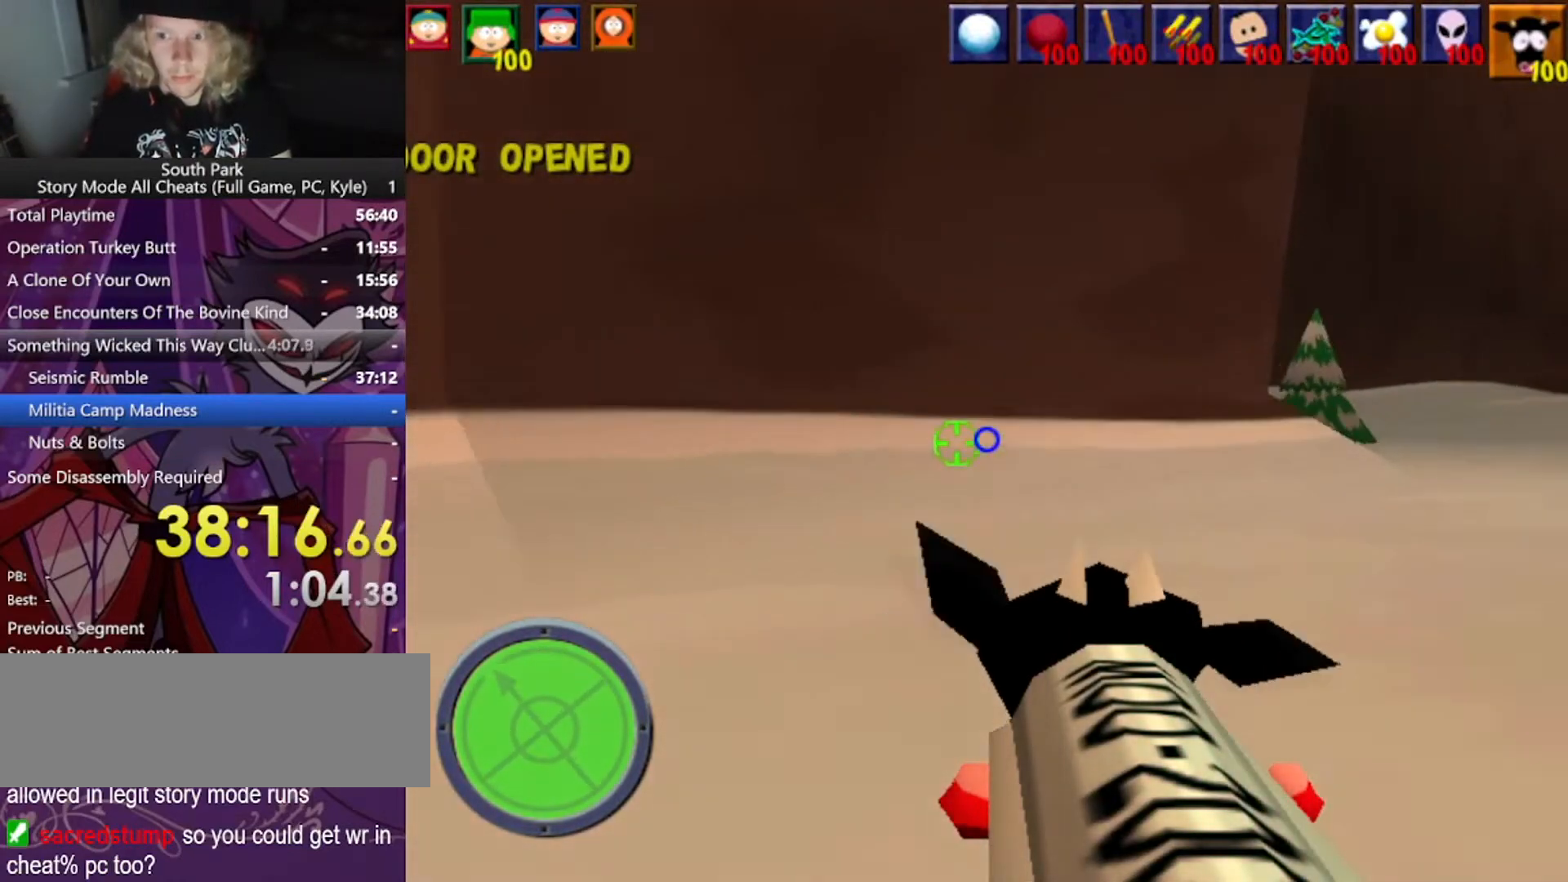
{"keys": ["w"], "mouse": [], "events": [[200, "d", "up"]]}
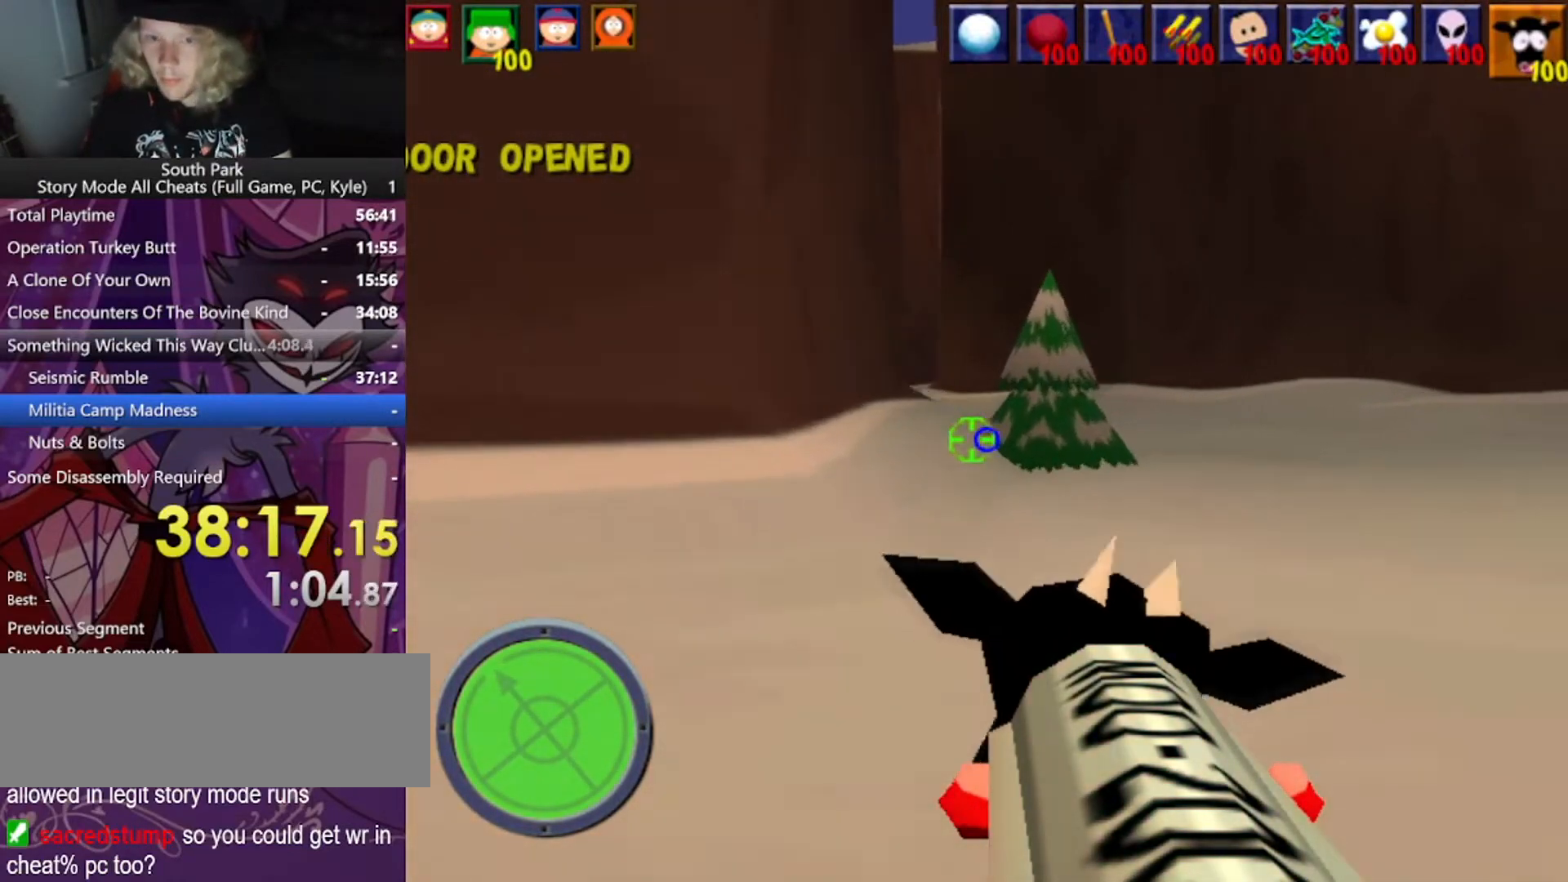
{"keys": ["d", "w"], "mouse": [], "events": [[33, "d", "down"]]}
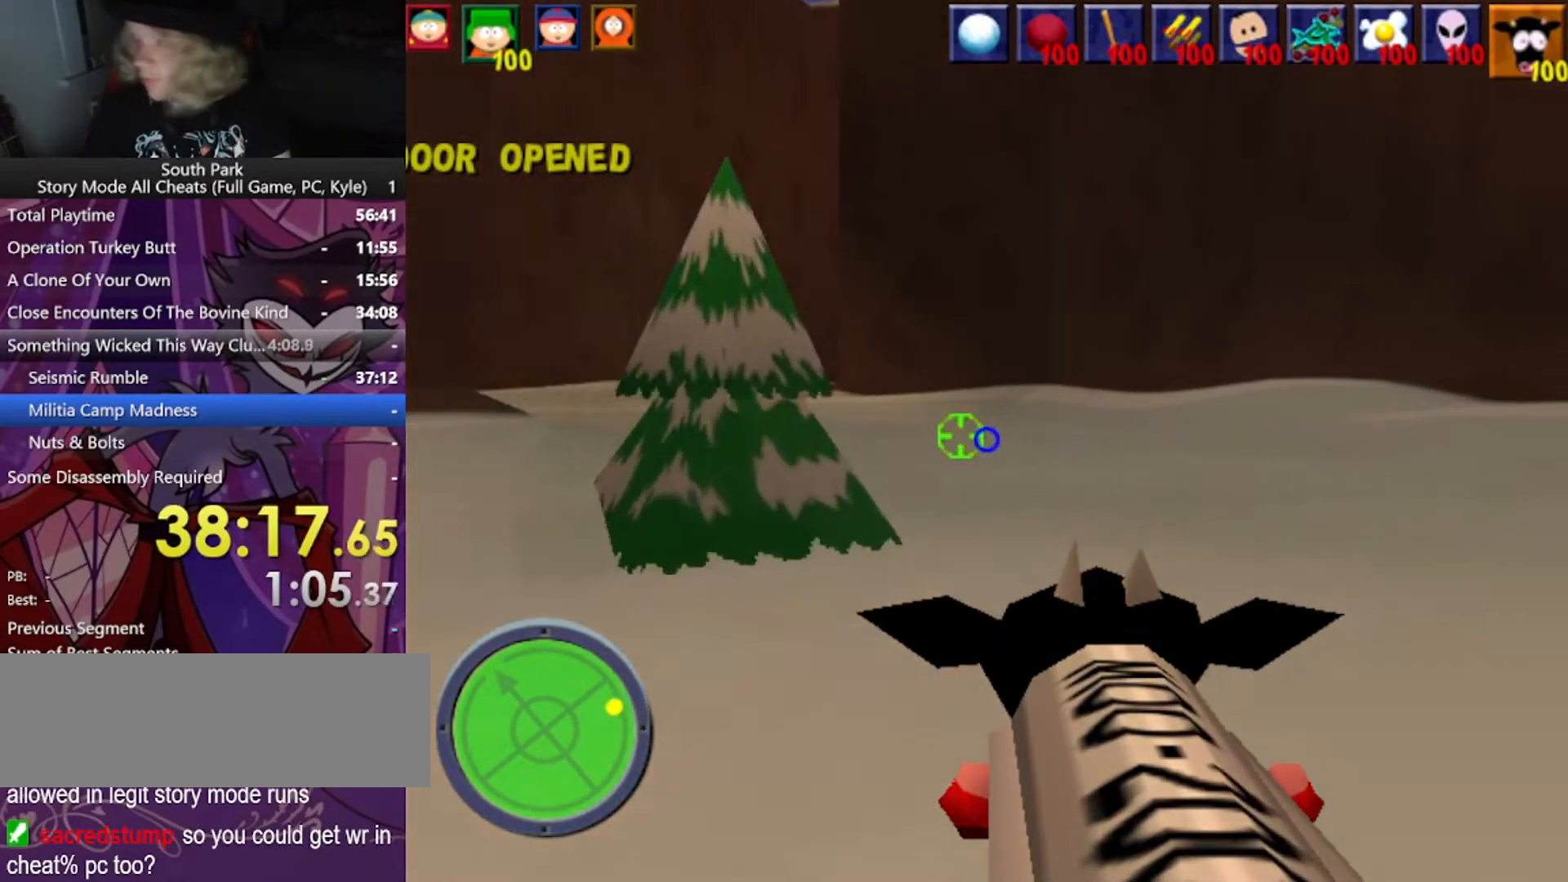
{"keys": ["w"], "mouse": [], "events": [[66, "d", "up"]]}
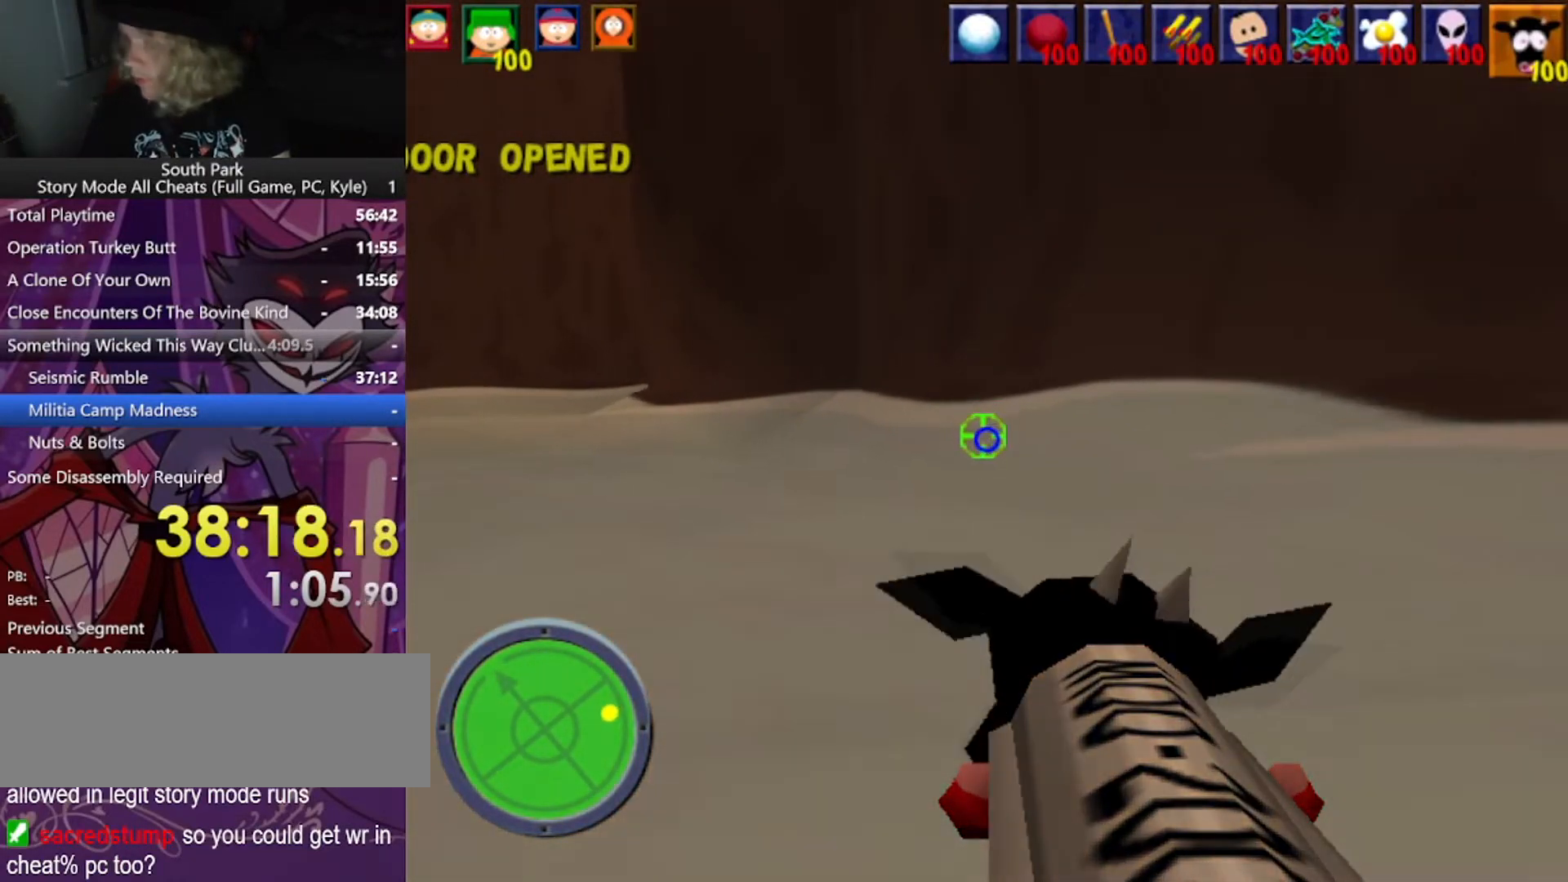
{"keys": ["a", "w"], "mouse": [], "events": [[100, "a", "down"]]}
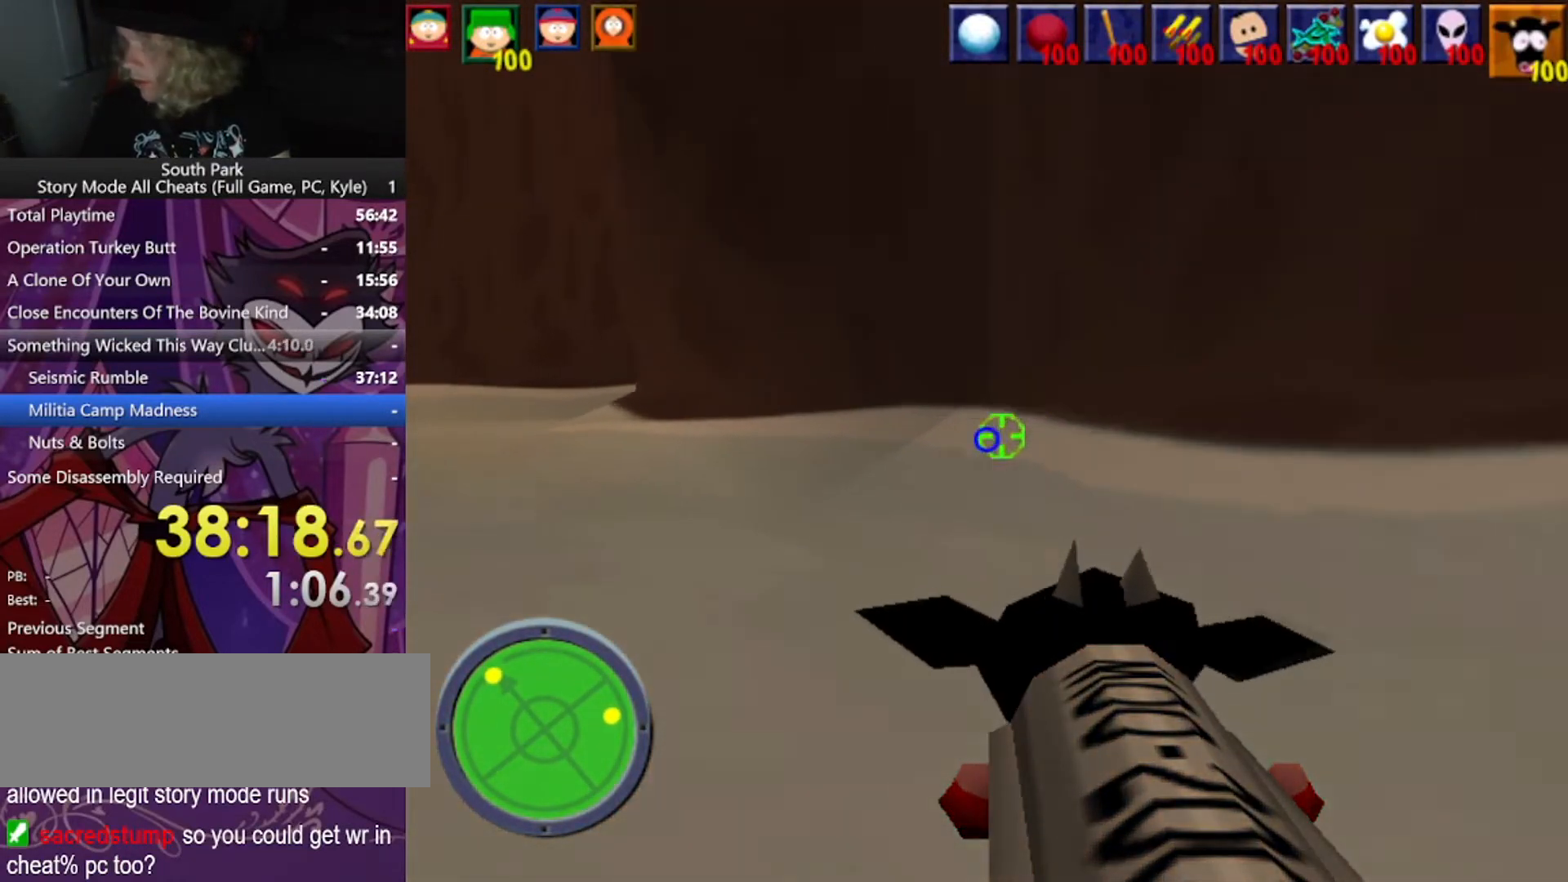
{"keys": ["w"], "mouse": [], "events": [[500, "a", "up"]]}
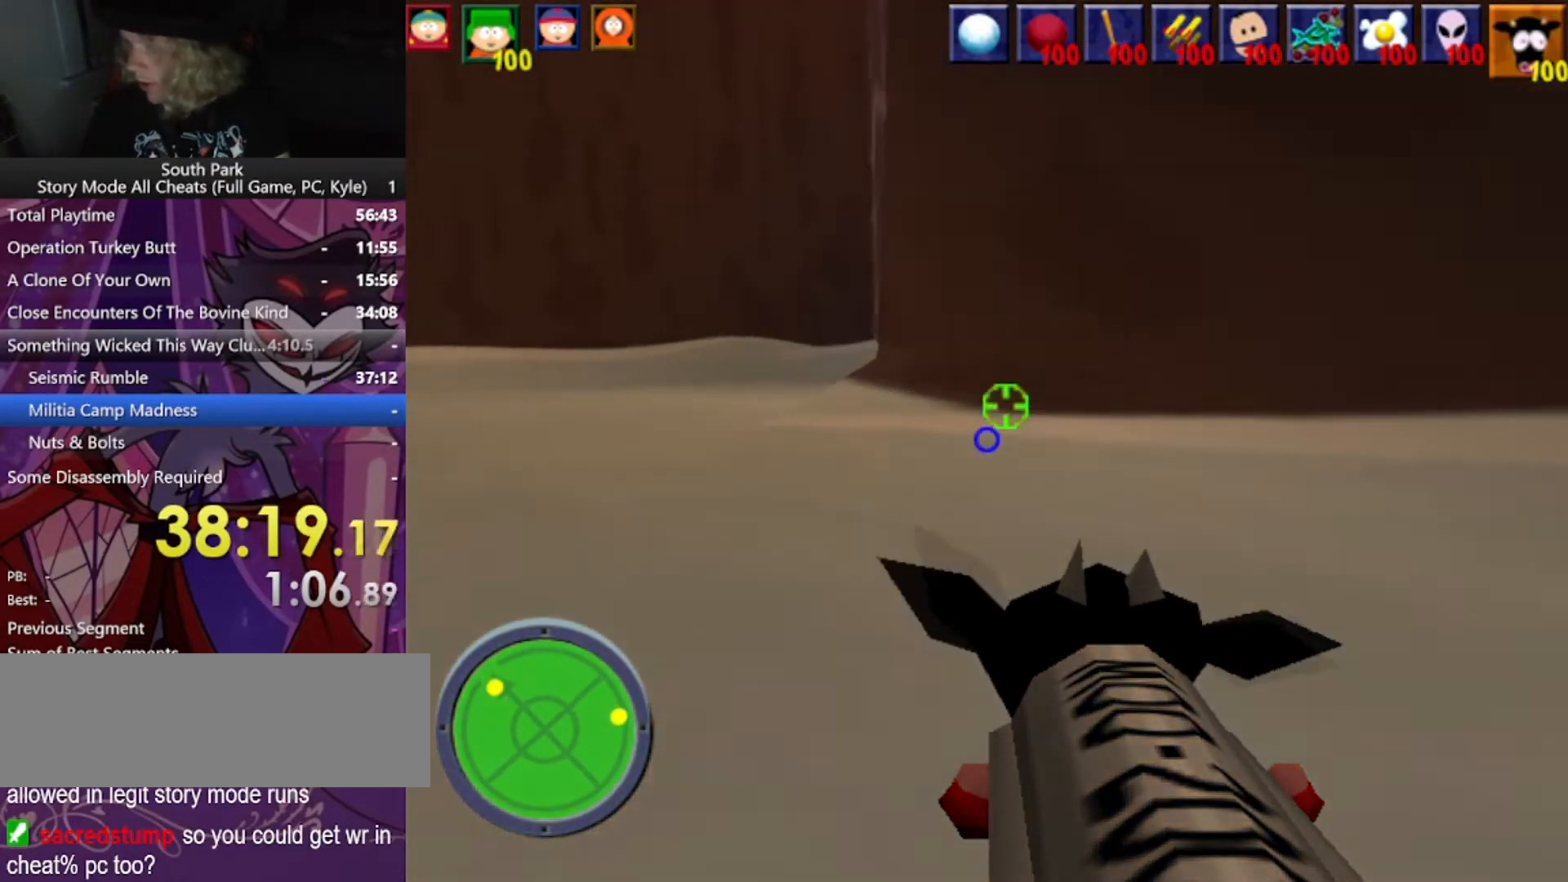
{"keys": ["w"], "mouse": [], "events": [[234, "a", "down"], [467, "a", "up"]]}
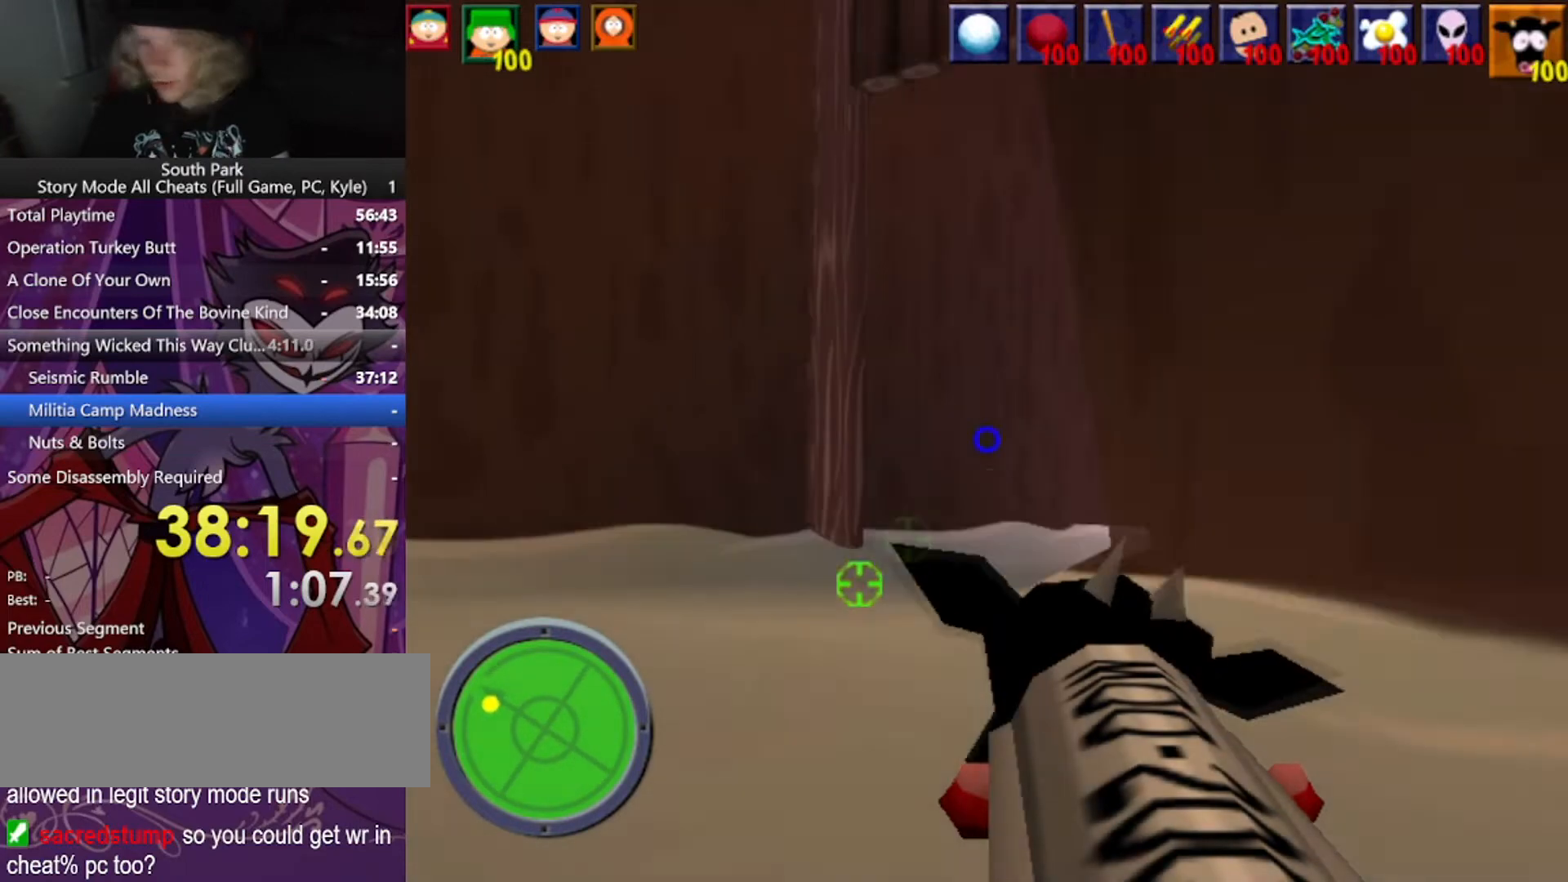
{"keys": ["w"], "mouse": [], "events": []}
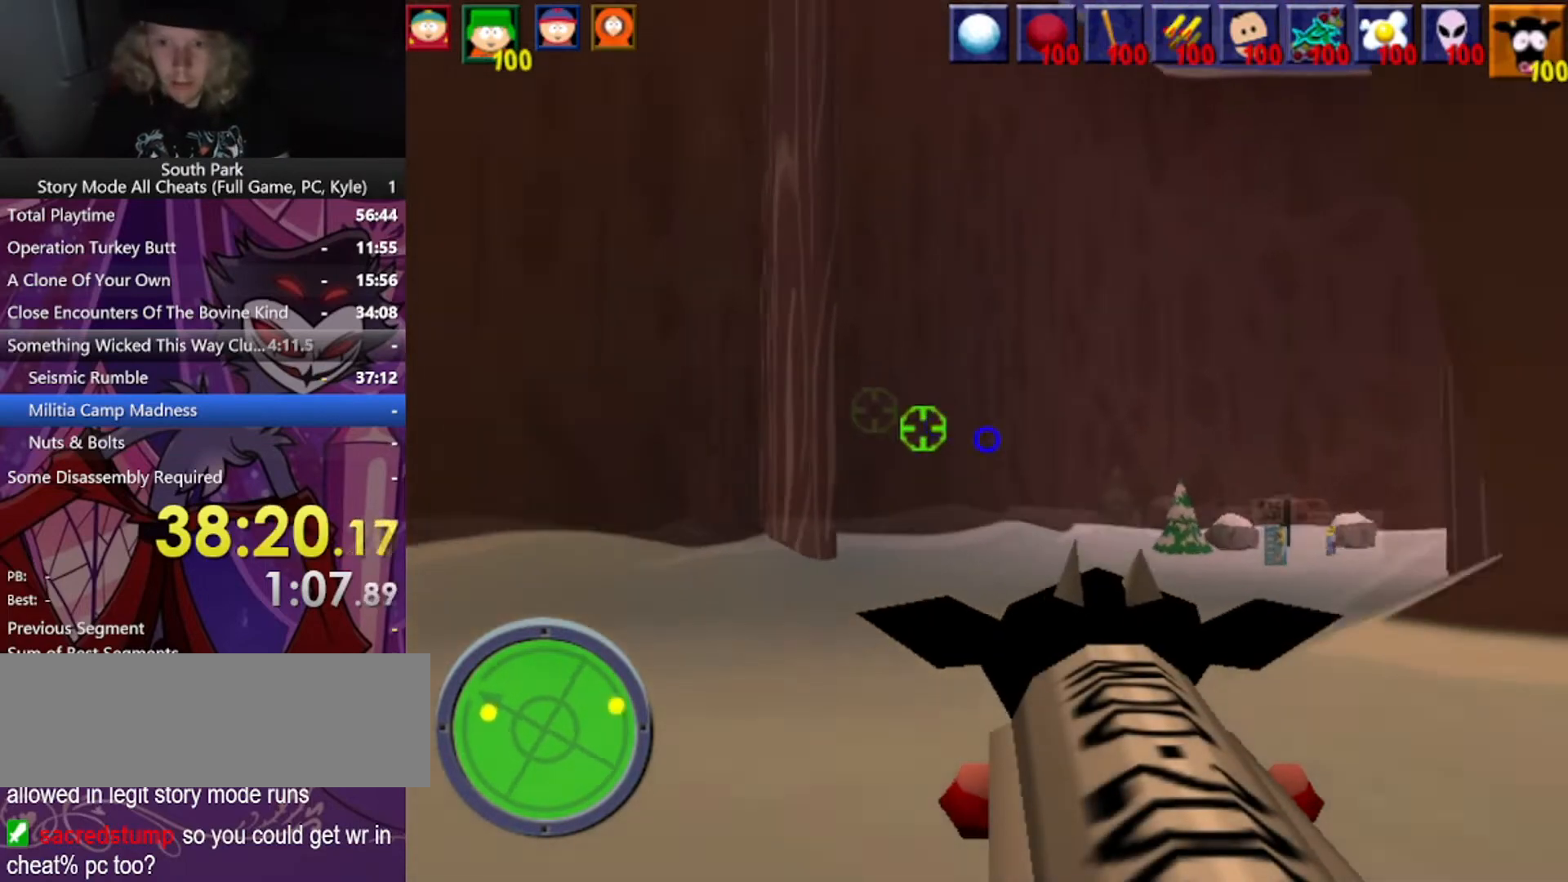
{"keys": ["a", "w"], "mouse": [], "events": [[33, "a", "down"]]}